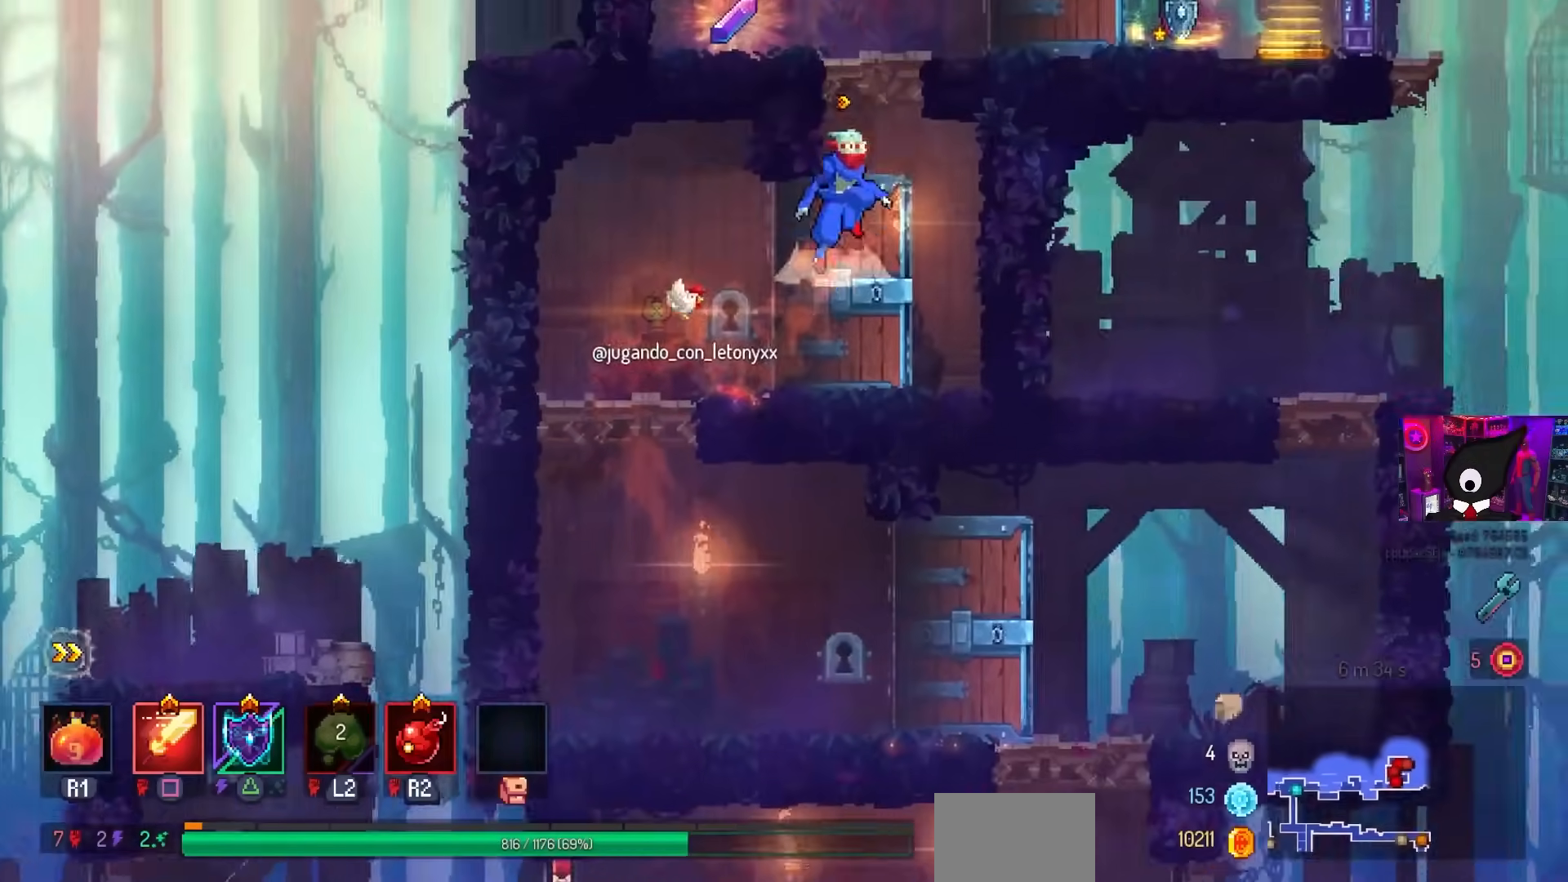
Gameplay with a controller (PlayStation layout); each line is a JSON object with the inputs held at the frame after it. "events" lists button and stick changes between this image and that frame as [ms after this image, input, new state], when the widget could be followed in between.
{"buttons": [], "left_stick": "center", "right_stick": "center", "events": [[100, "CROSS", "up"], [250, "DPAD_LEFT", "down"], [417, "DPAD_LEFT", "up"]]}
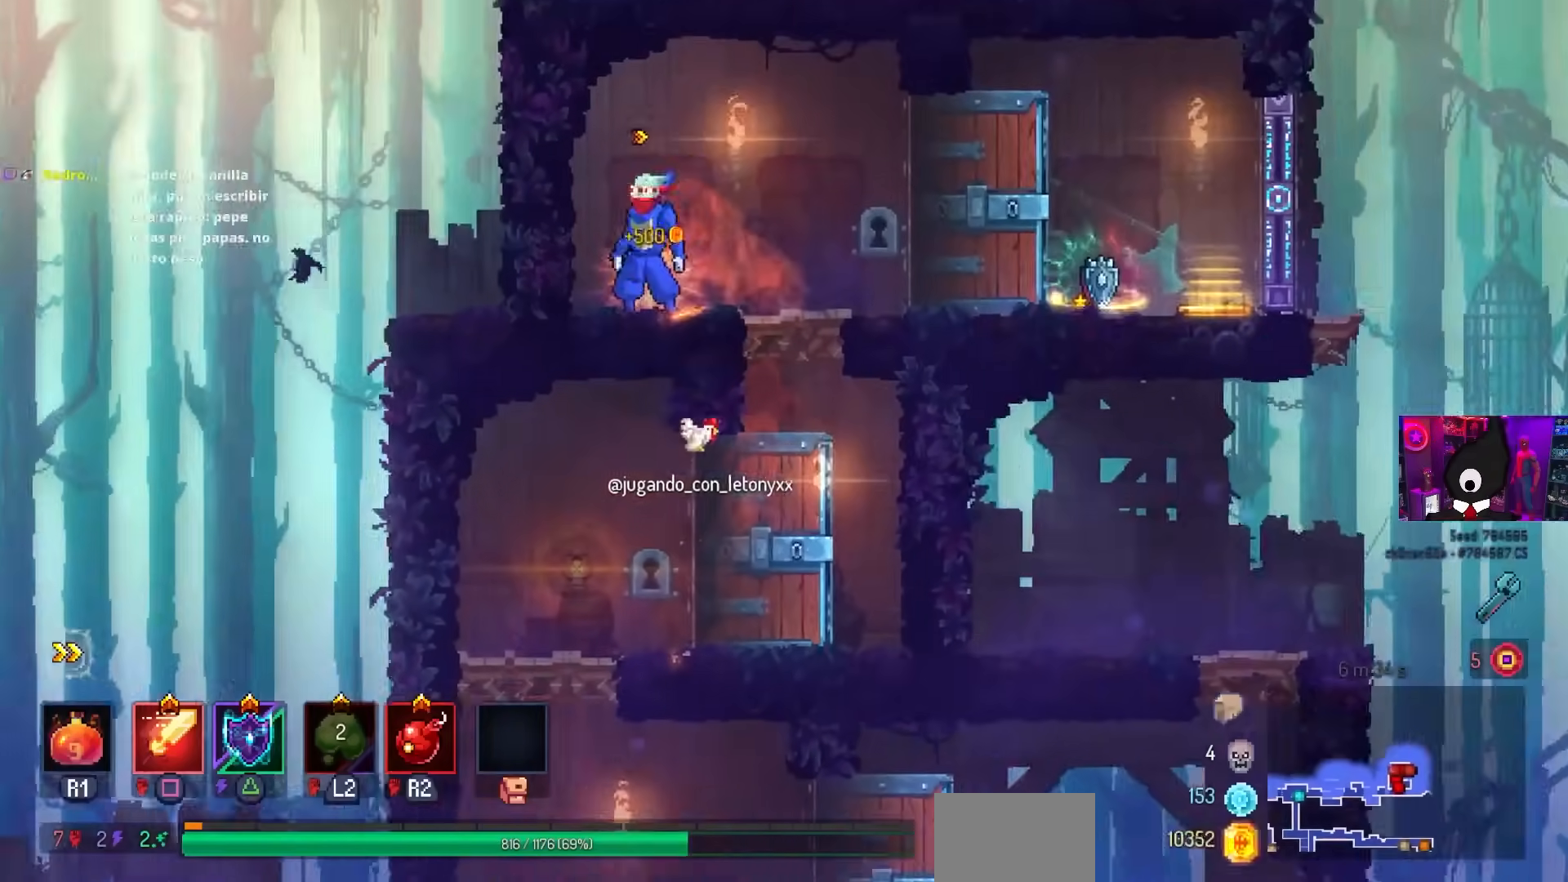
{"buttons": ["DPAD_RIGHT"], "left_stick": "center", "right_stick": "center", "events": [[50, "L1", "down"], [133, "DPAD_RIGHT", "down"], [167, "L1", "up"]]}
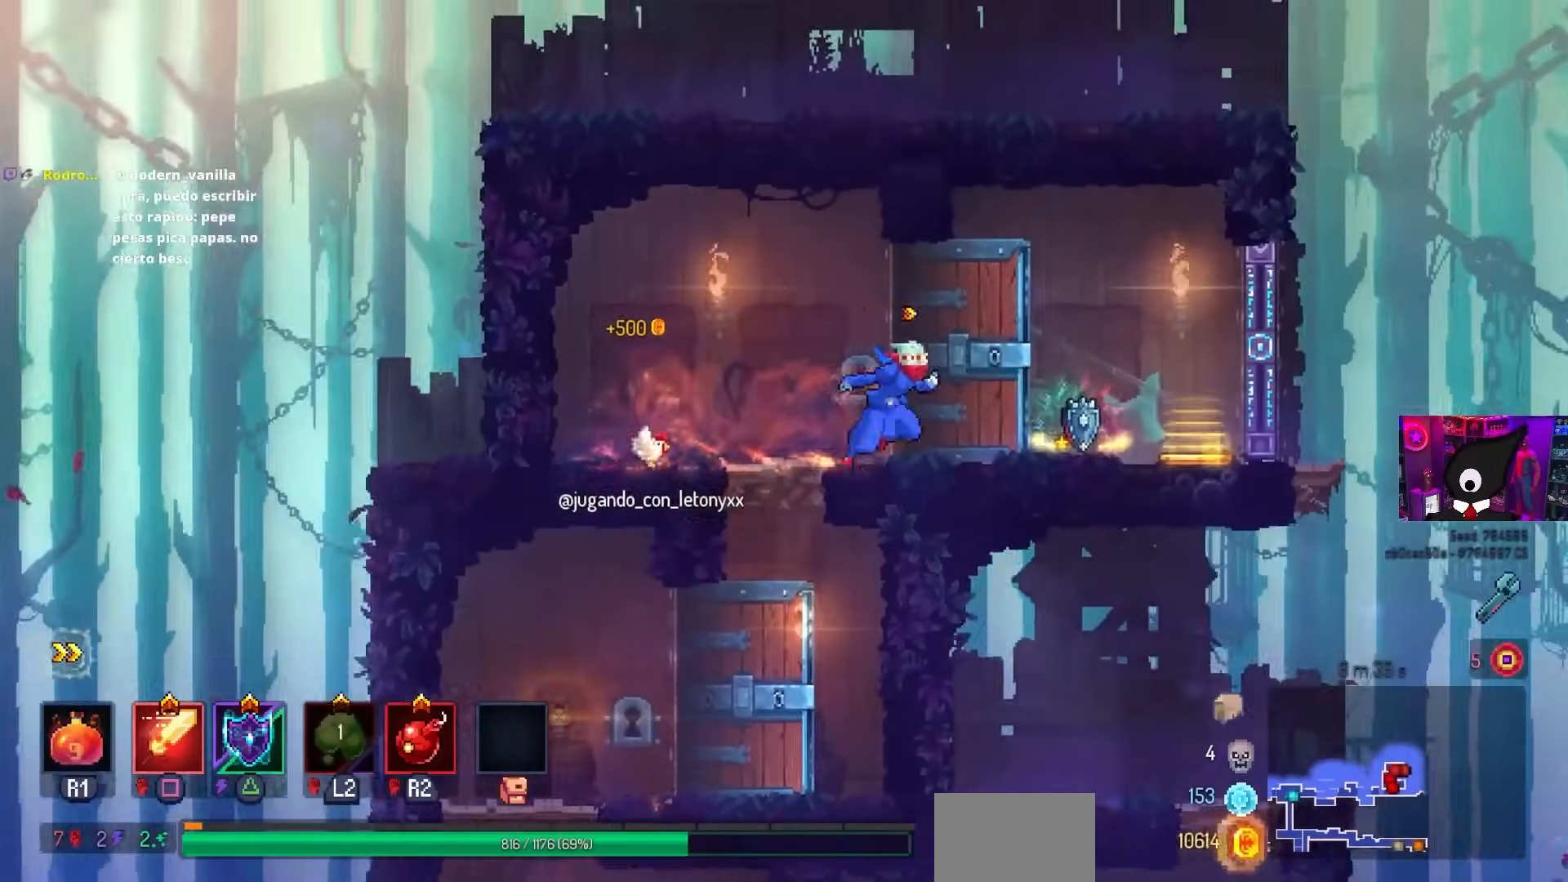
{"buttons": [], "left_stick": "center", "right_stick": "center", "events": [[150, "DPAD_RIGHT", "up"], [217, "L1", "down"], [300, "L1", "up"]]}
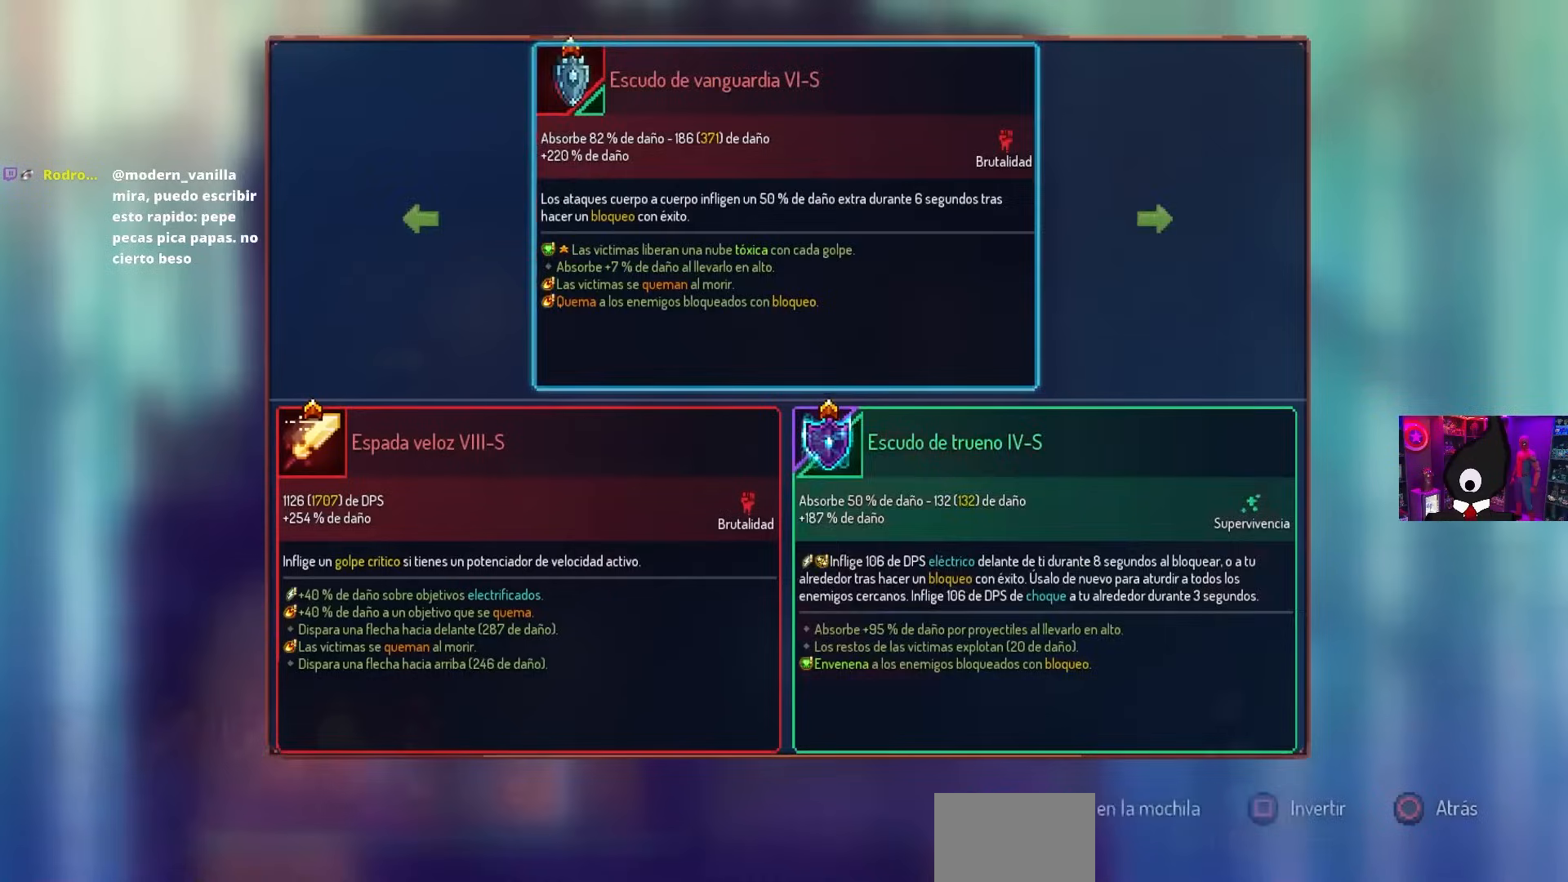
{"buttons": [], "left_stick": "center", "right_stick": "center", "events": [[33, "DPAD_RIGHT", "down"], [133, "DPAD_RIGHT", "up"], [350, "CROSS", "down"], [367, "CROSS", "up"]]}
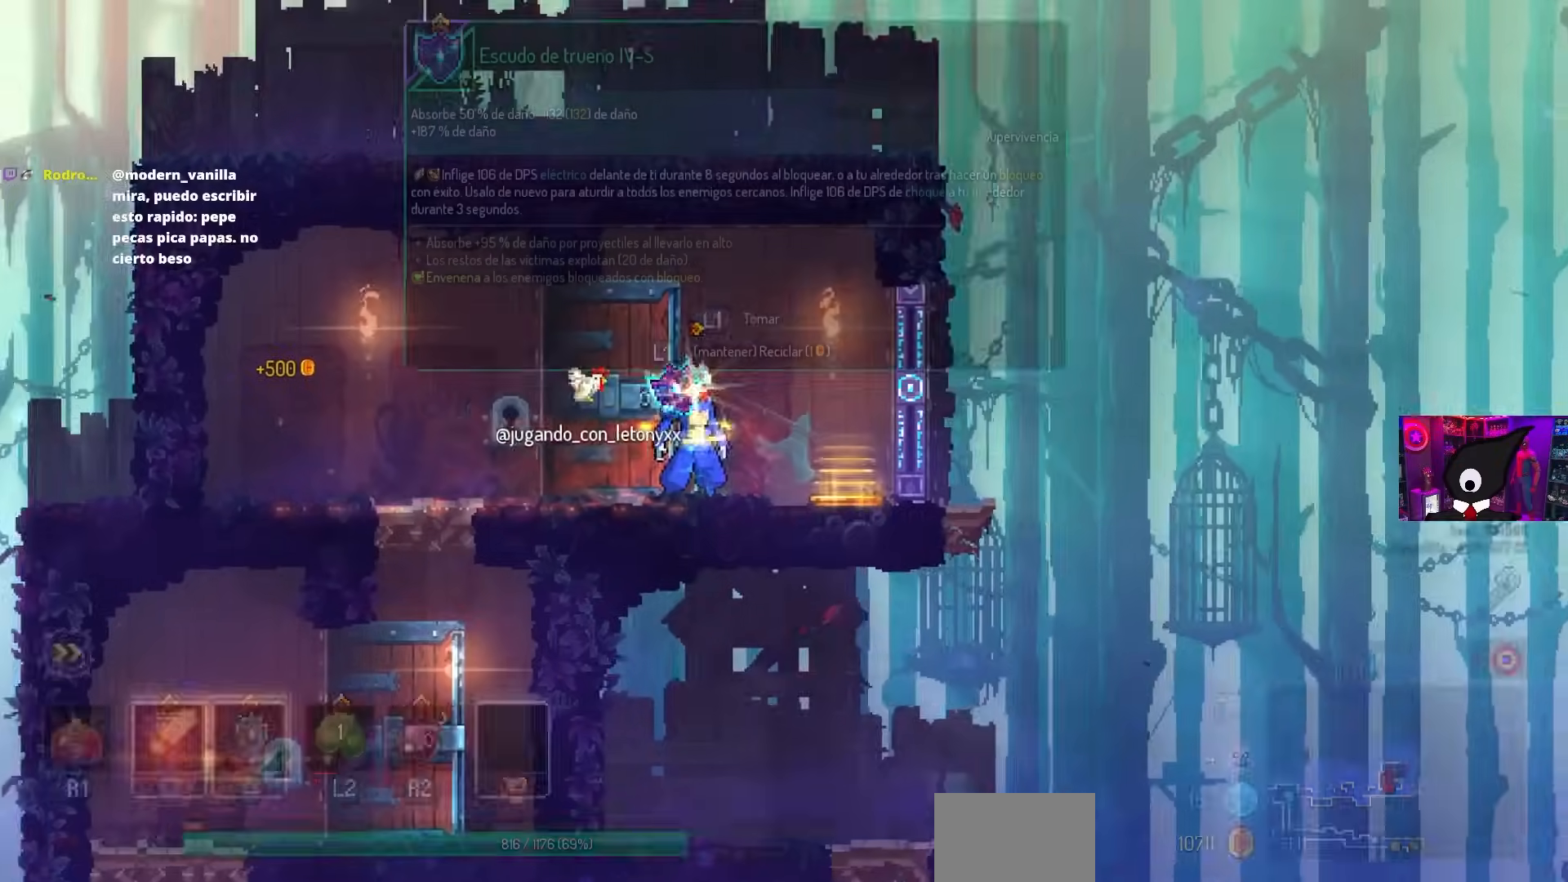
{"buttons": ["CROSS"], "left_stick": "center", "right_stick": "center", "events": [[117, "L1", "down"], [183, "L1", "up"], [300, "TRIANGLE", "down"], [383, "TRIANGLE", "up"], [483, "CROSS", "down"]]}
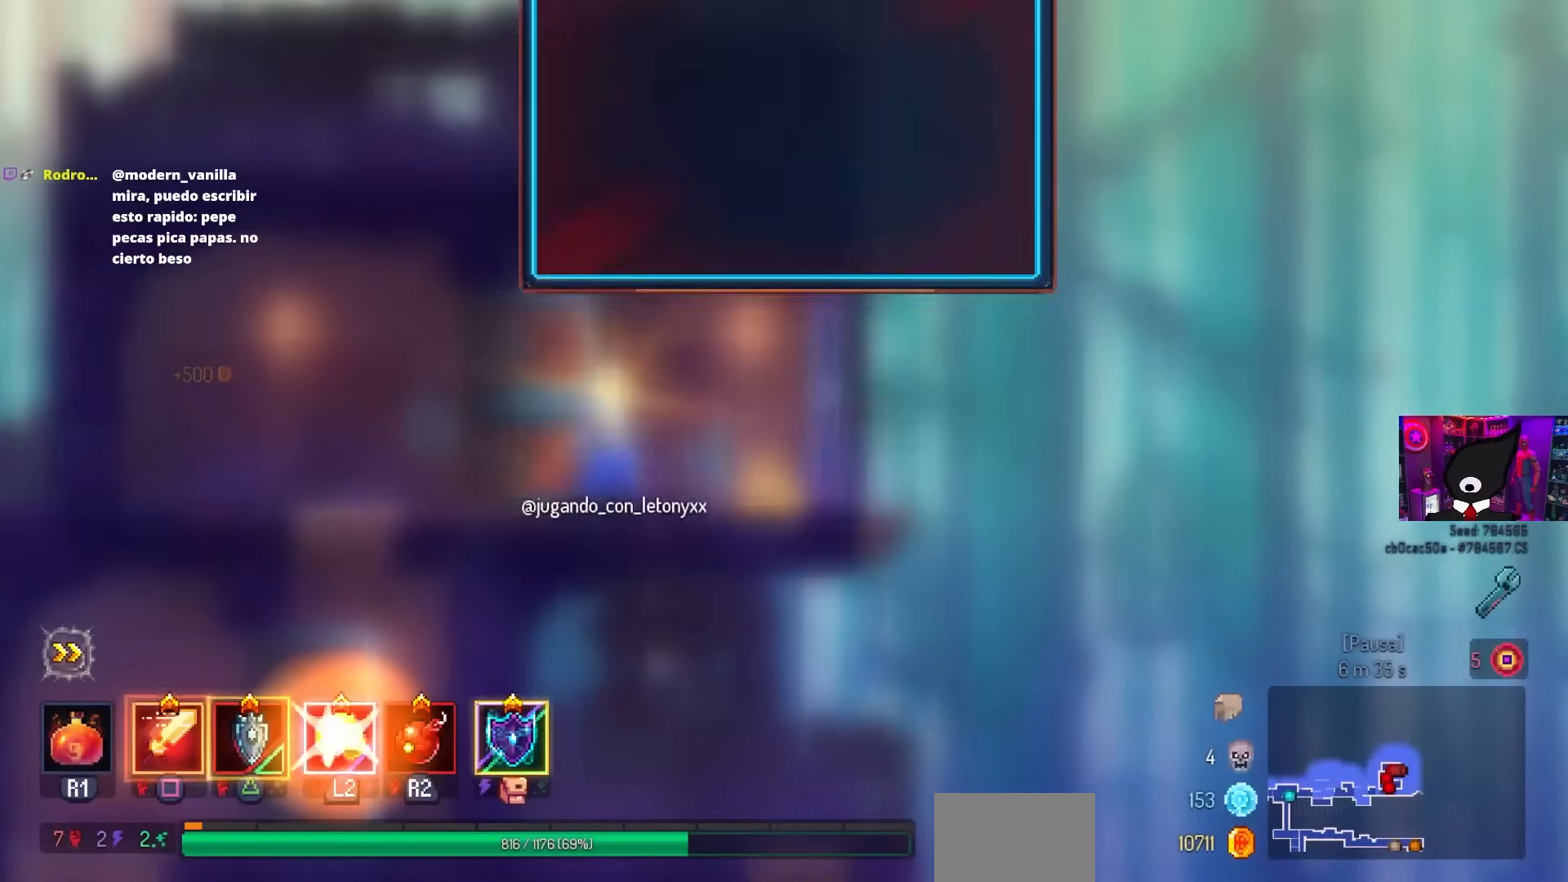
{"buttons": ["DPAD_RIGHT"], "left_stick": "center", "right_stick": "center", "events": [[67, "CROSS", "up"], [67, "DPAD_RIGHT", "down"]]}
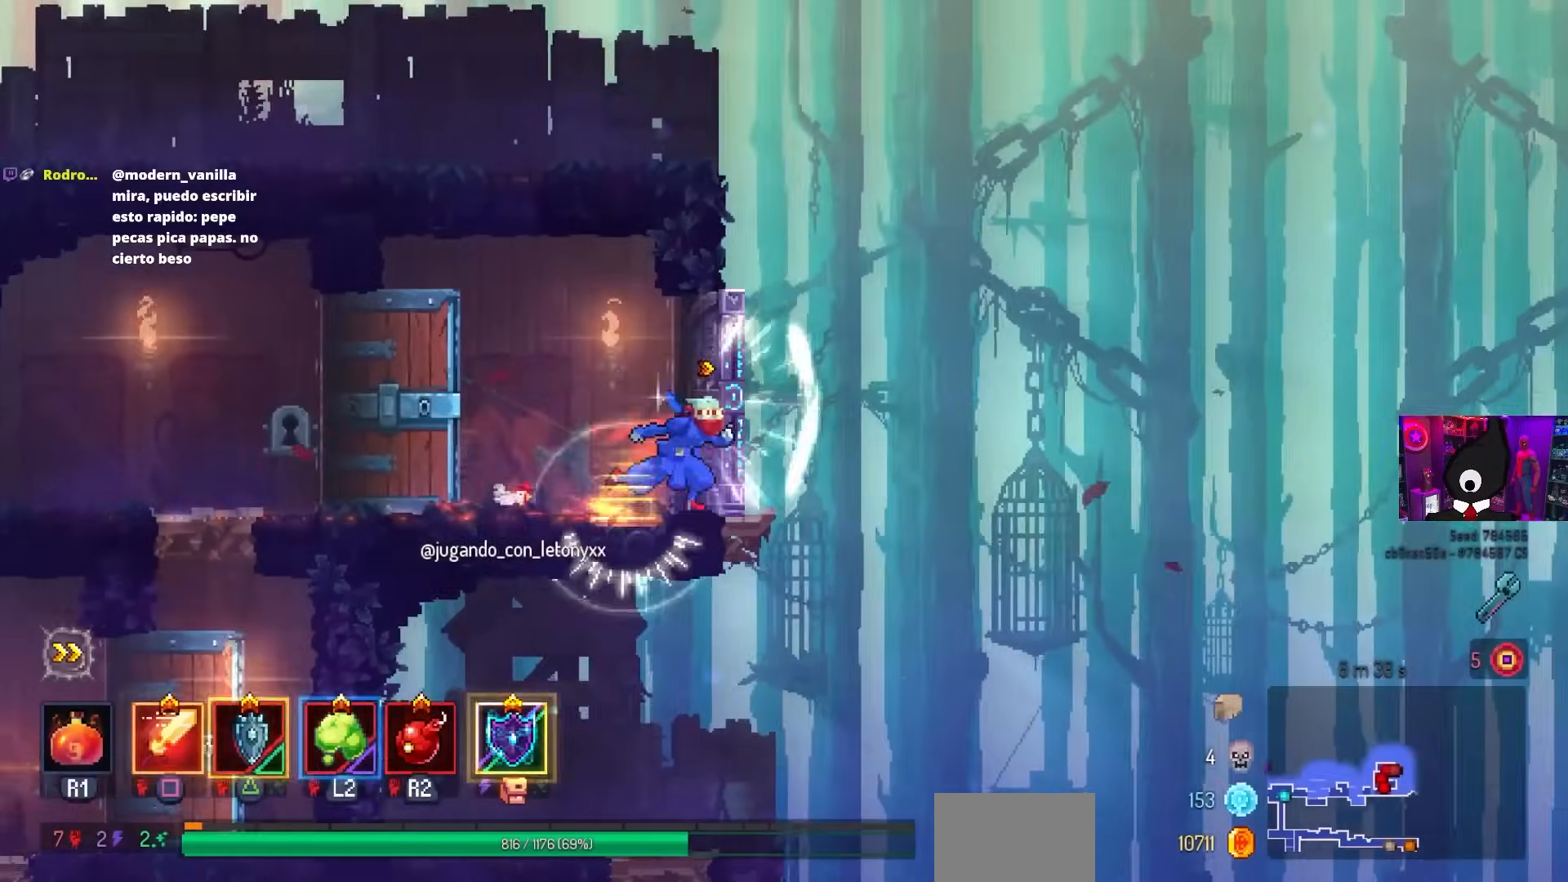
{"buttons": ["DPAD_RIGHT"], "left_stick": "center", "right_stick": "center", "events": []}
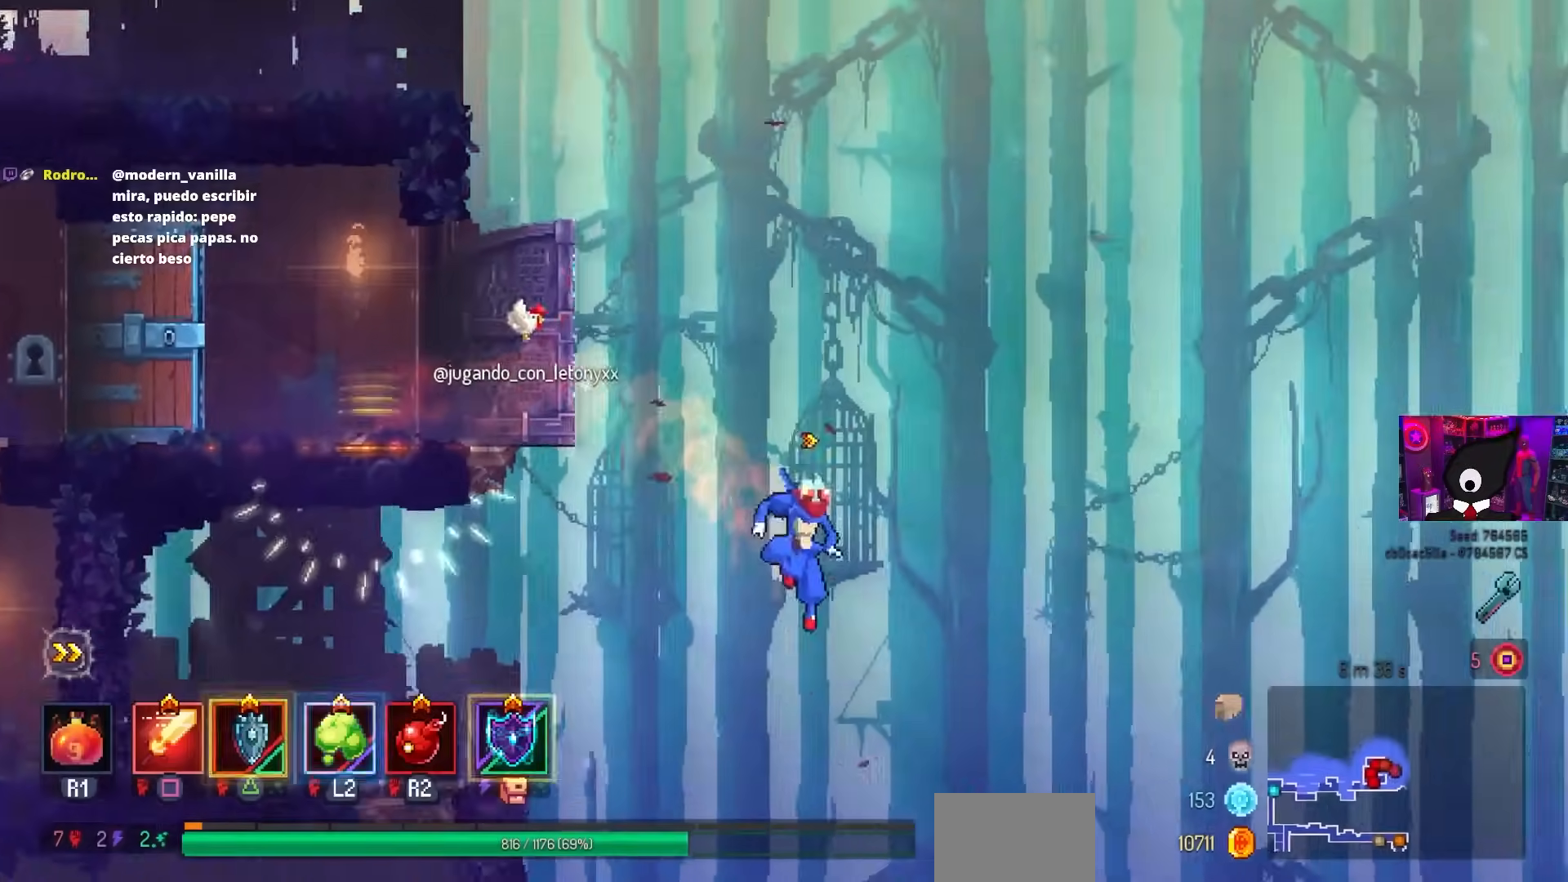
{"buttons": ["DPAD_RIGHT"], "left_stick": "center", "right_stick": "center", "events": [[217, "CROSS", "down"], [417, "CROSS", "up"]]}
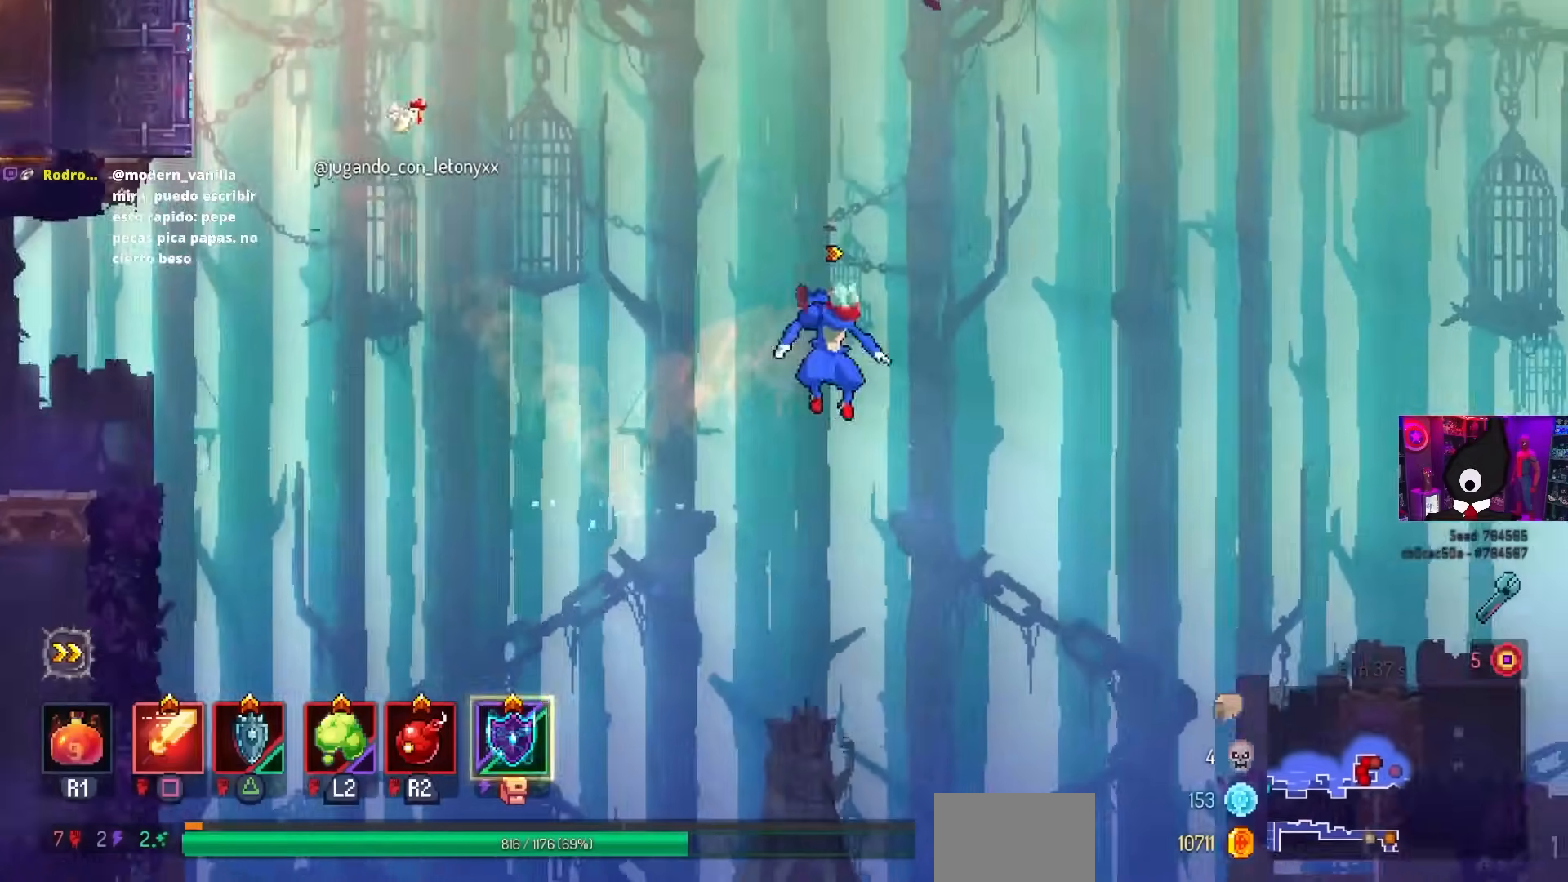
{"buttons": ["DPAD_RIGHT"], "left_stick": "center", "right_stick": "center", "events": [[100, "DPAD_DOWN", "down"], [183, "CROSS", "down"], [333, "CIRCLE", "down"], [350, "CROSS", "up"], [350, "DPAD_DOWN", "up"], [450, "CIRCLE", "up"]]}
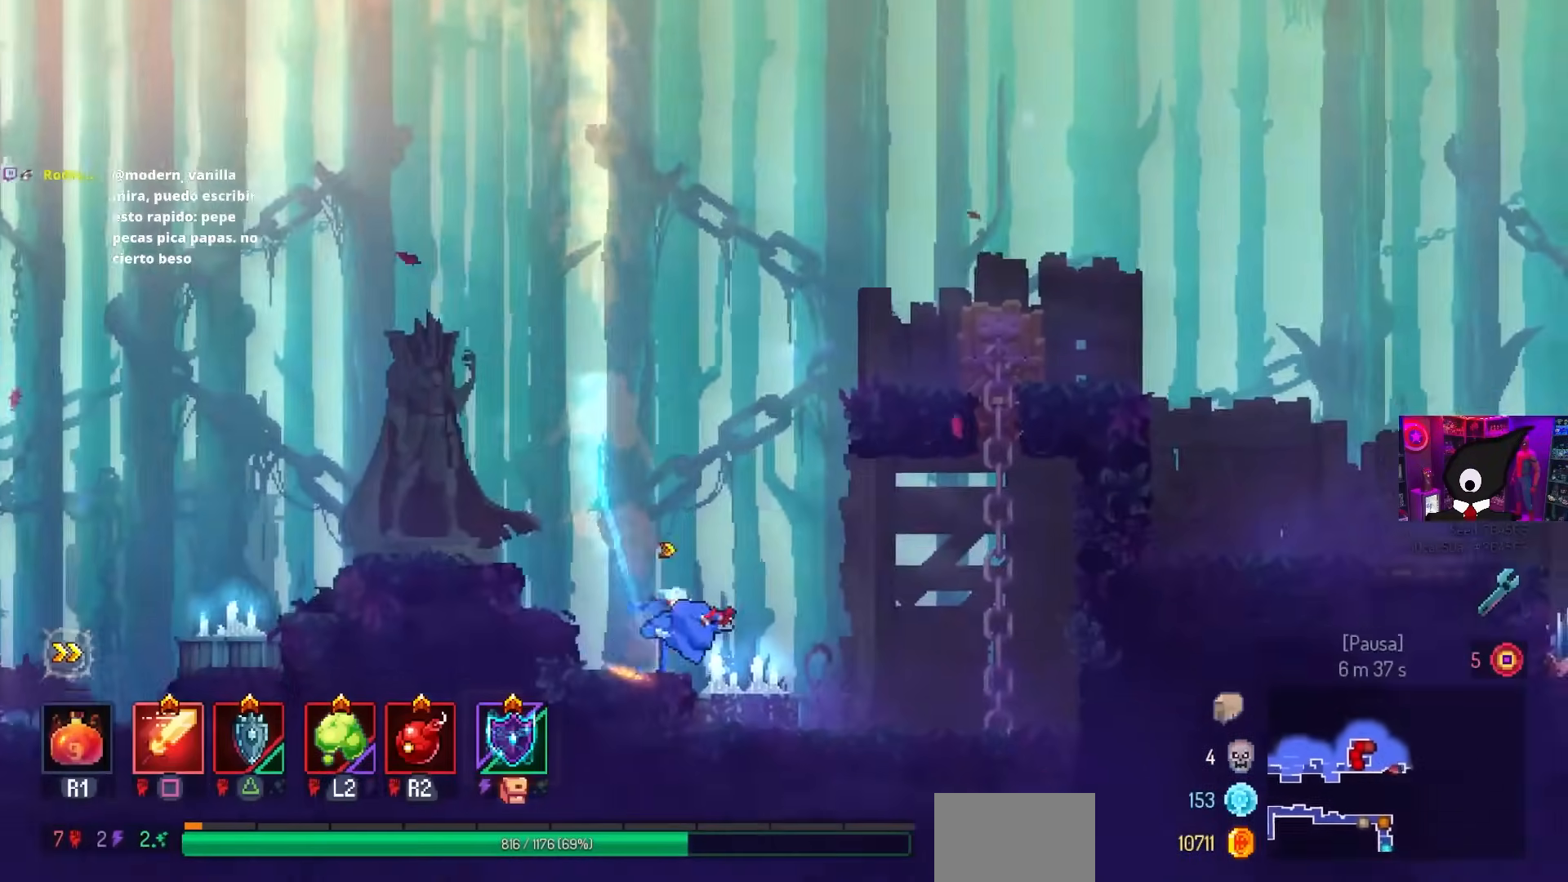
{"buttons": ["CROSS", "DPAD_RIGHT"], "left_stick": "center", "right_stick": "center", "events": [[283, "CROSS", "down"], [367, "CROSS", "up"], [450, "CROSS", "down"]]}
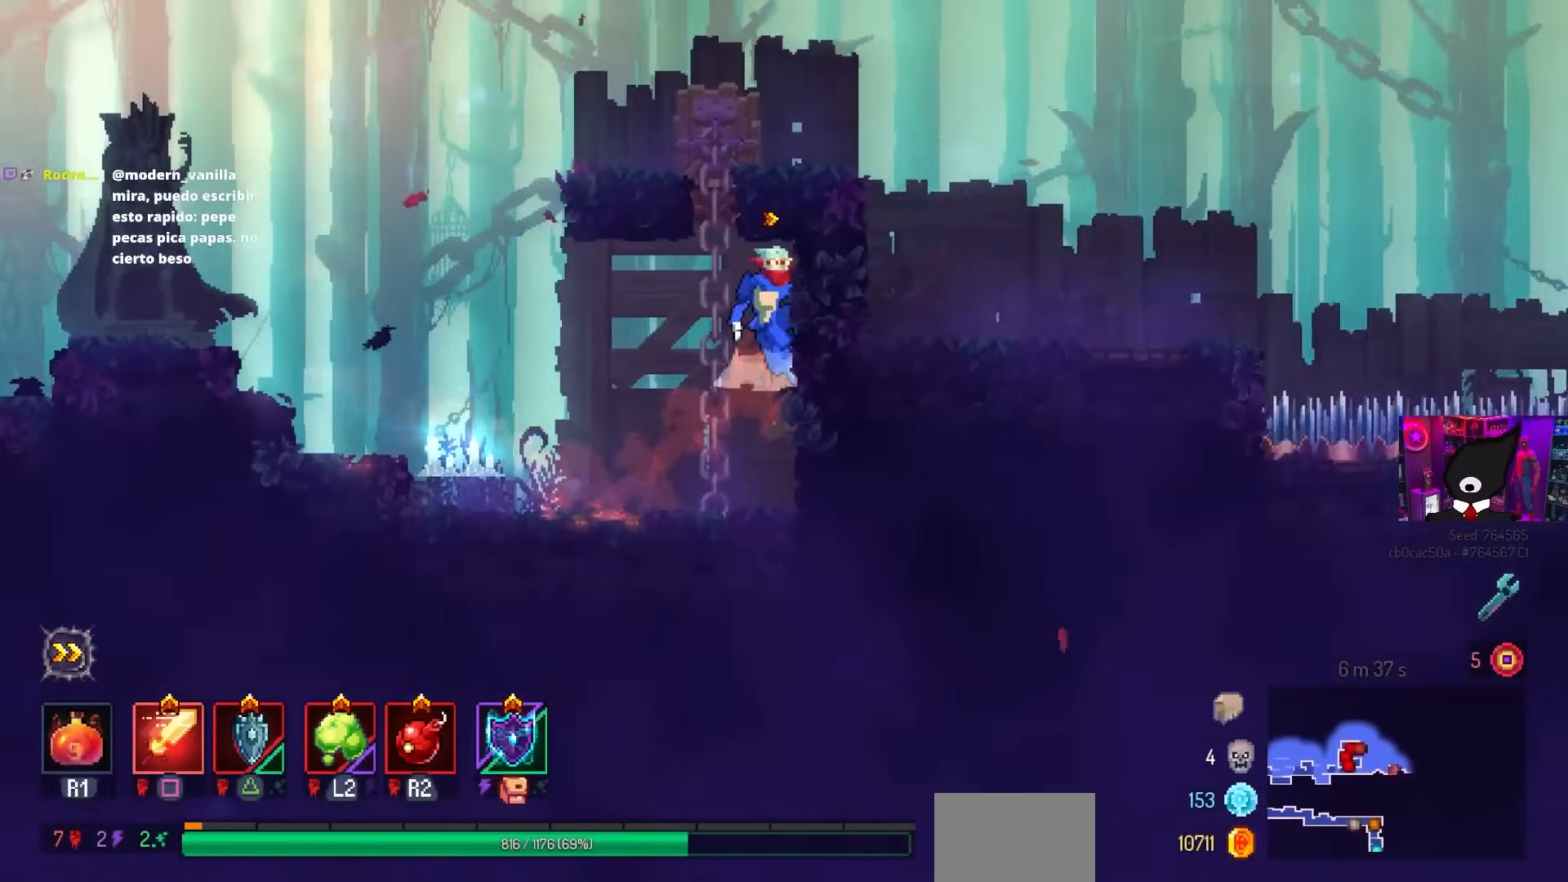
{"buttons": ["DPAD_UP"], "left_stick": "center", "right_stick": "center", "events": [[17, "CROSS", "up"], [83, "DPAD_RIGHT", "up"], [183, "CROSS", "down"], [267, "CROSS", "up"], [300, "DPAD_UP", "down"]]}
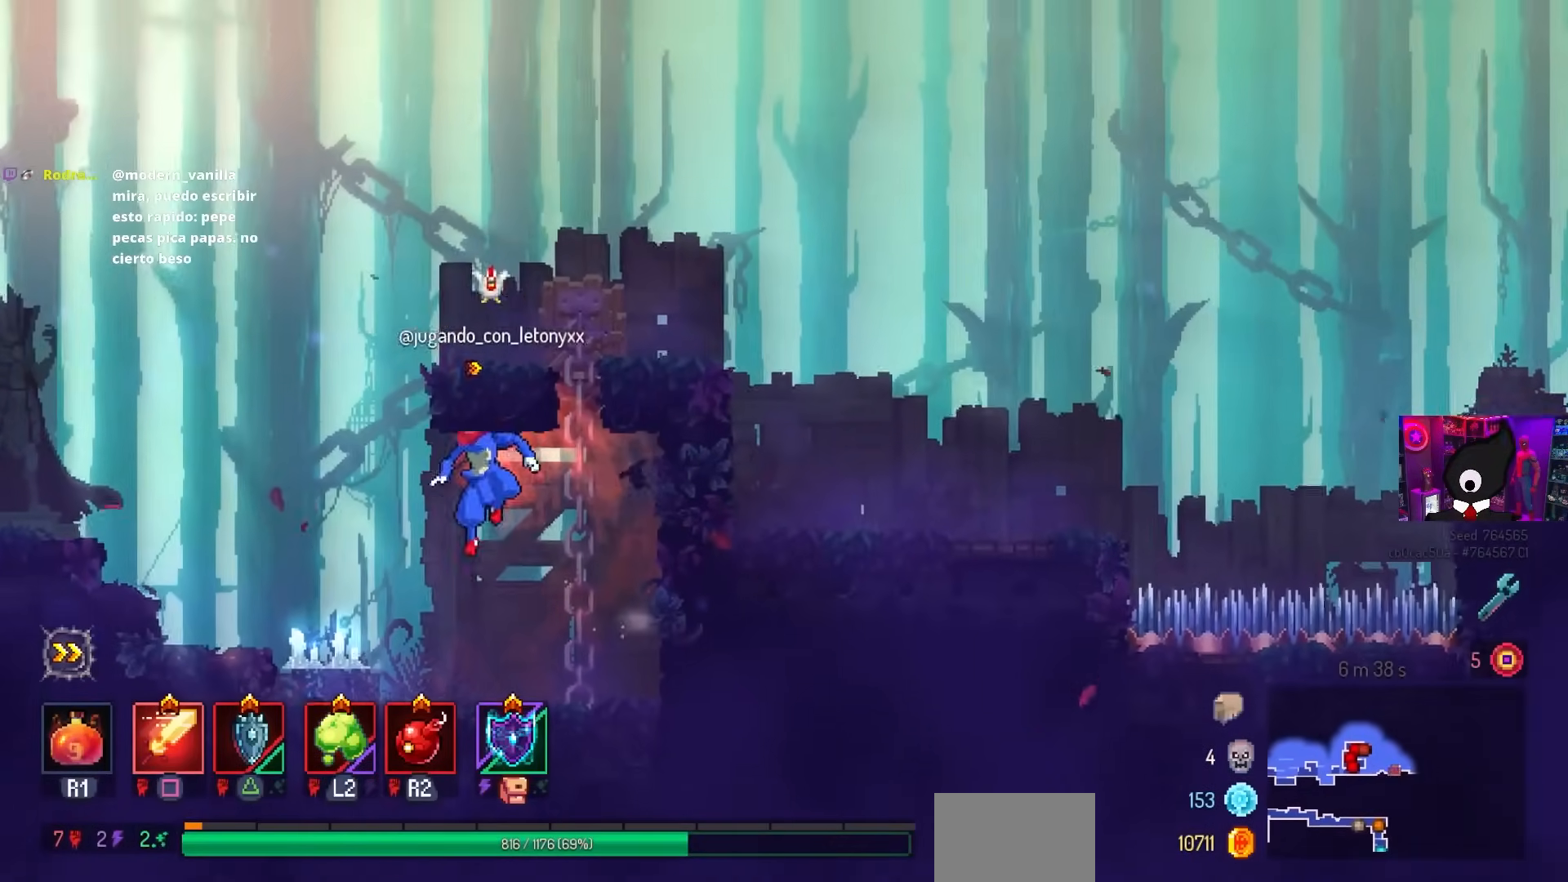
{"buttons": ["CROSS", "DPAD_UP"], "left_stick": "center", "right_stick": "center", "events": [[100, "CROSS", "down"], [167, "CROSS", "up"], [183, "DPAD_RIGHT", "down"], [200, "DPAD_UP", "up"], [333, "DPAD_RIGHT", "up"], [333, "DPAD_UP", "down"], [417, "CROSS", "down"]]}
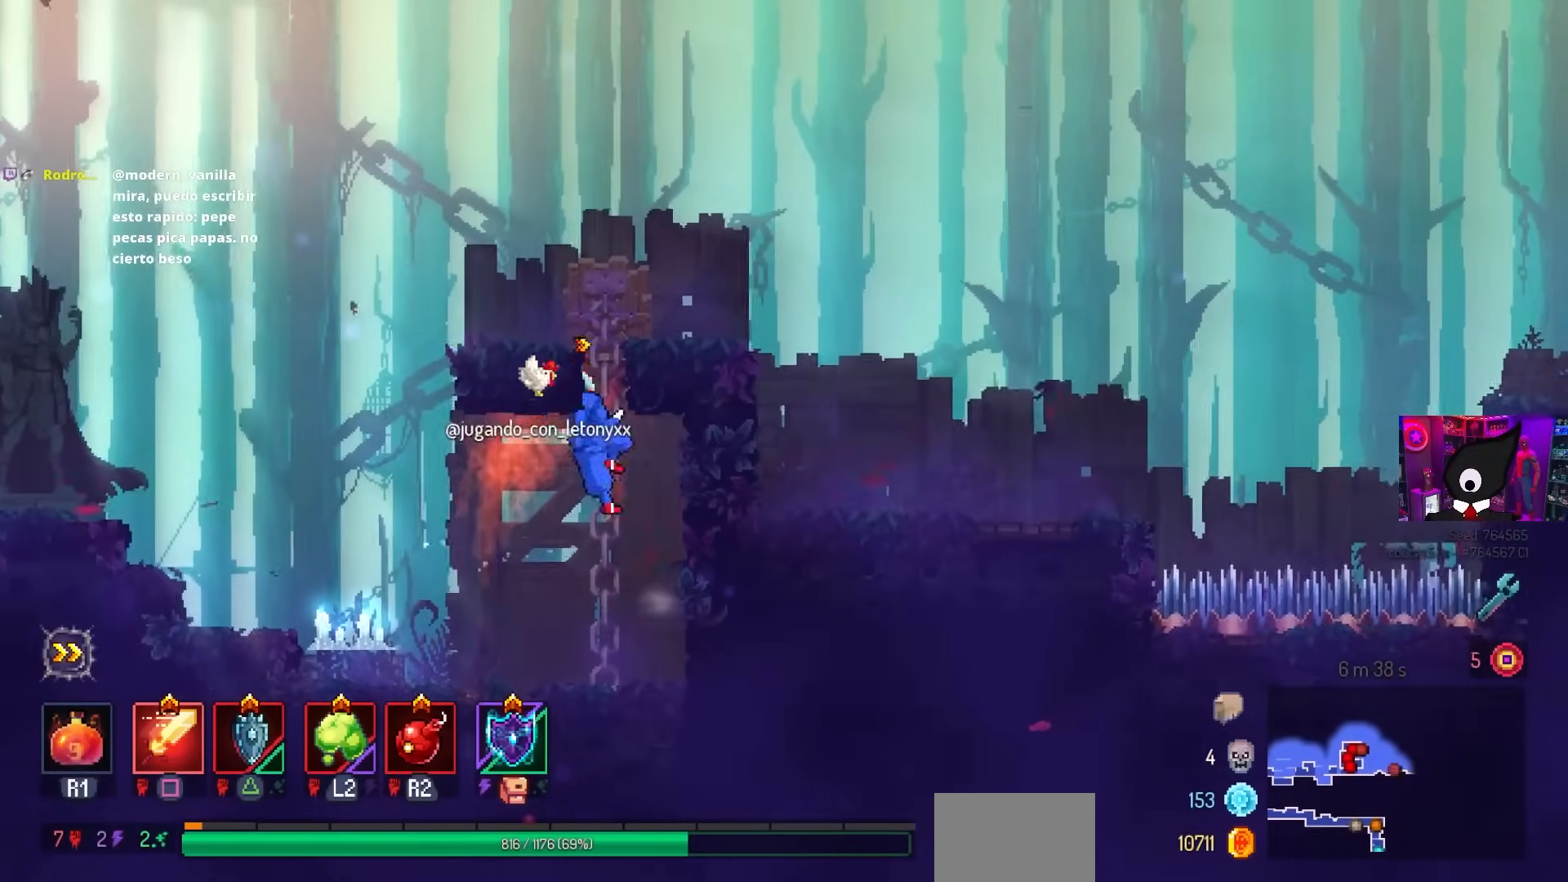
{"buttons": ["DPAD_RIGHT"], "left_stick": "center", "right_stick": "center", "events": [[33, "CROSS", "up"], [50, "DPAD_UP", "up"], [250, "DPAD_RIGHT", "down"]]}
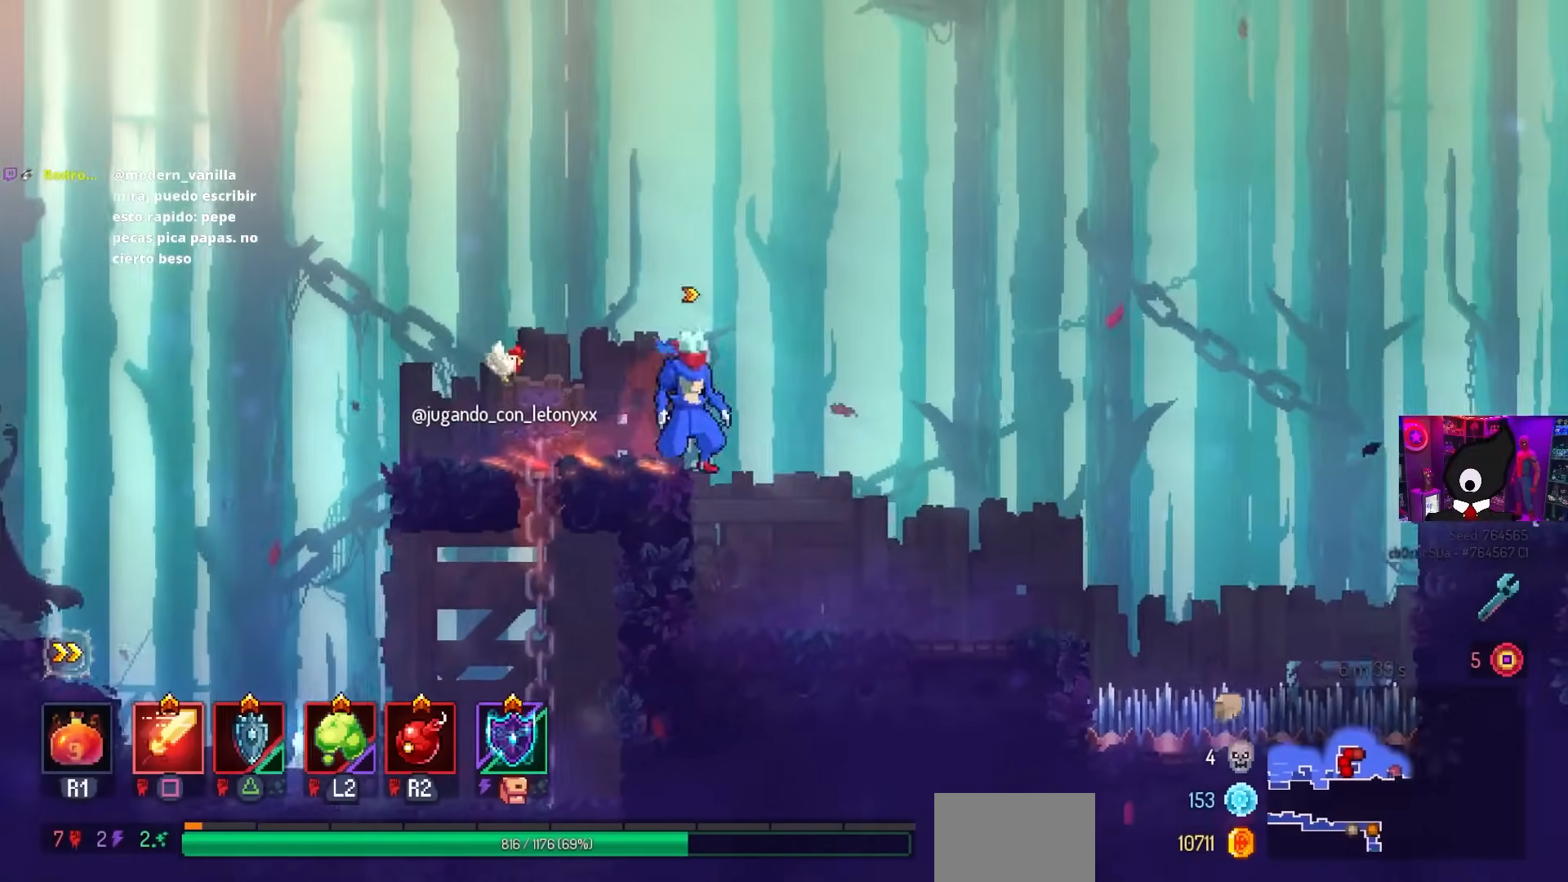
{"buttons": ["CROSS", "DPAD_RIGHT"], "left_stick": "center", "right_stick": "center", "events": [[433, "CROSS", "down"]]}
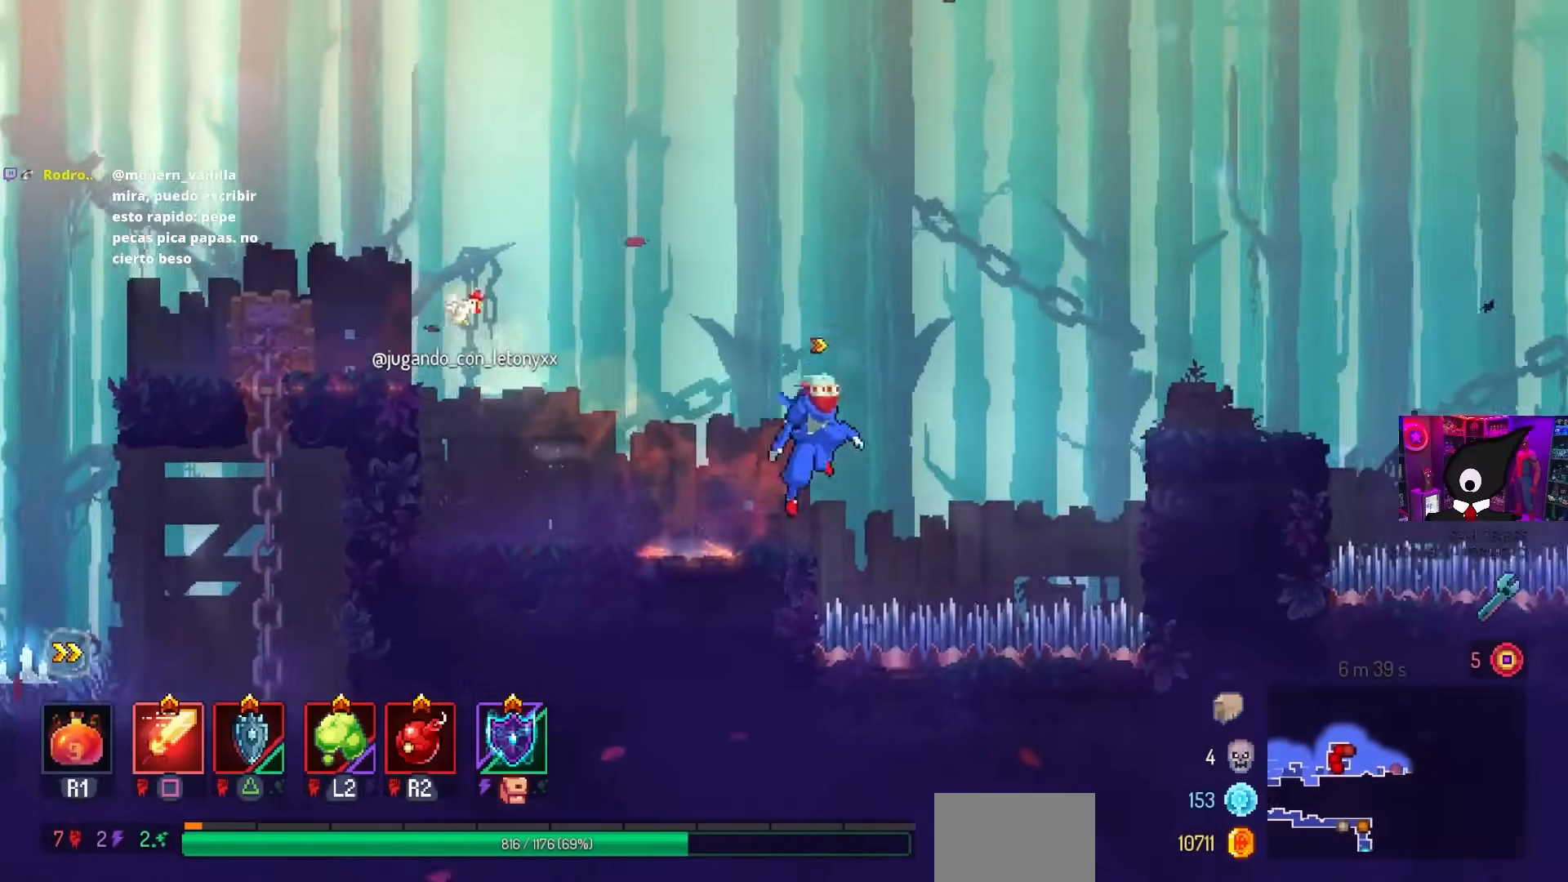
{"buttons": ["DPAD_RIGHT"], "left_stick": "center", "right_stick": "center", "events": [[50, "CROSS", "up"]]}
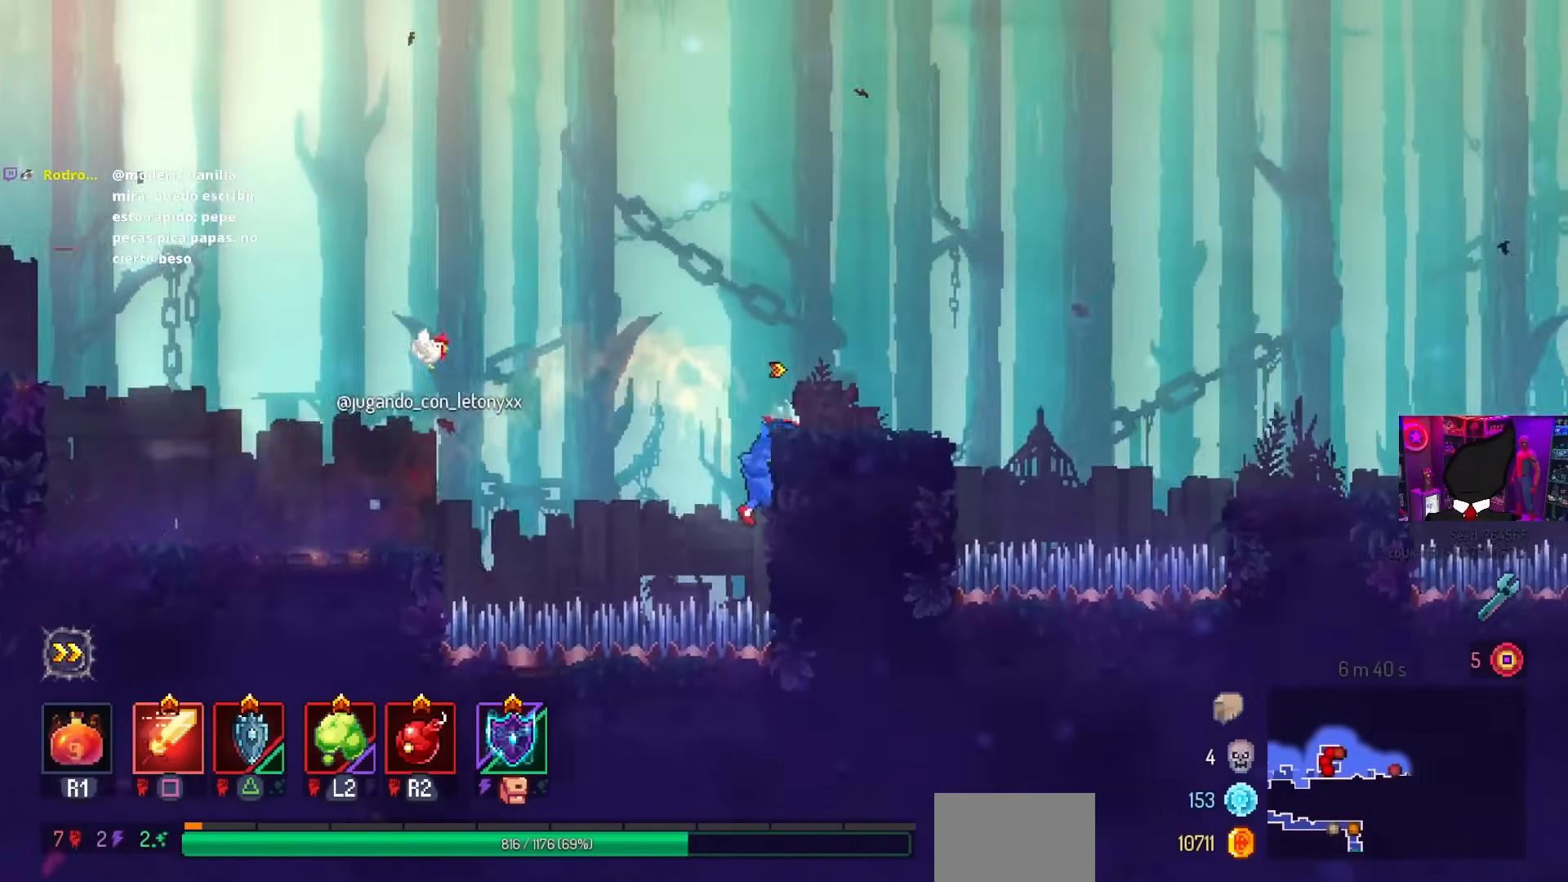
{"buttons": ["DPAD_RIGHT"], "left_stick": "center", "right_stick": "center", "events": [[383, "CROSS", "down"], [500, "CROSS", "up"]]}
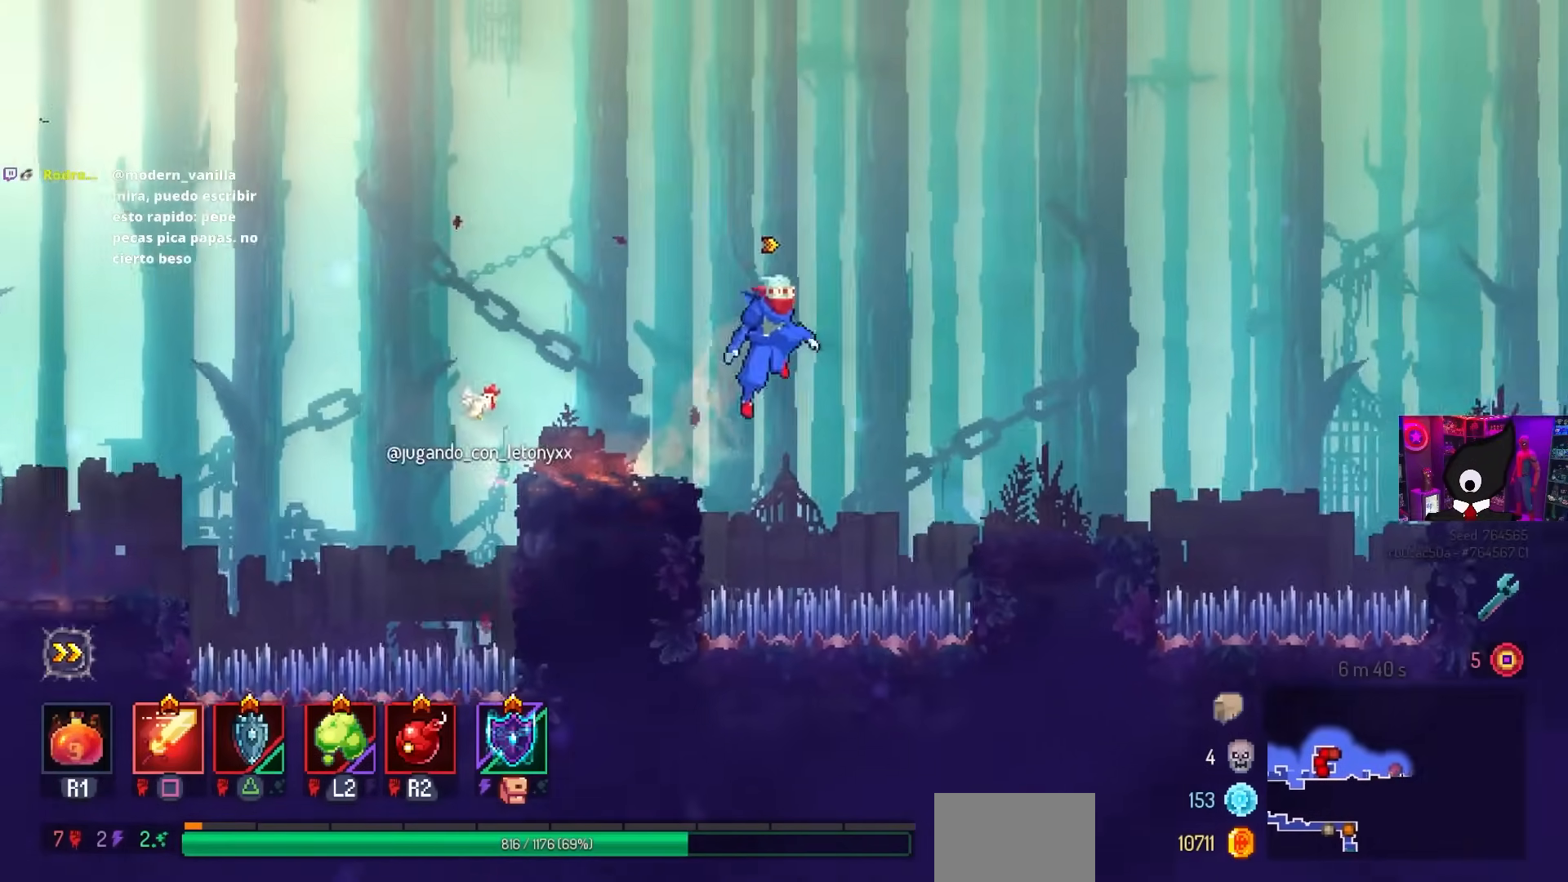
{"buttons": ["CROSS", "DPAD_RIGHT"], "left_stick": "center", "right_stick": "center", "events": [[450, "CROSS", "down"]]}
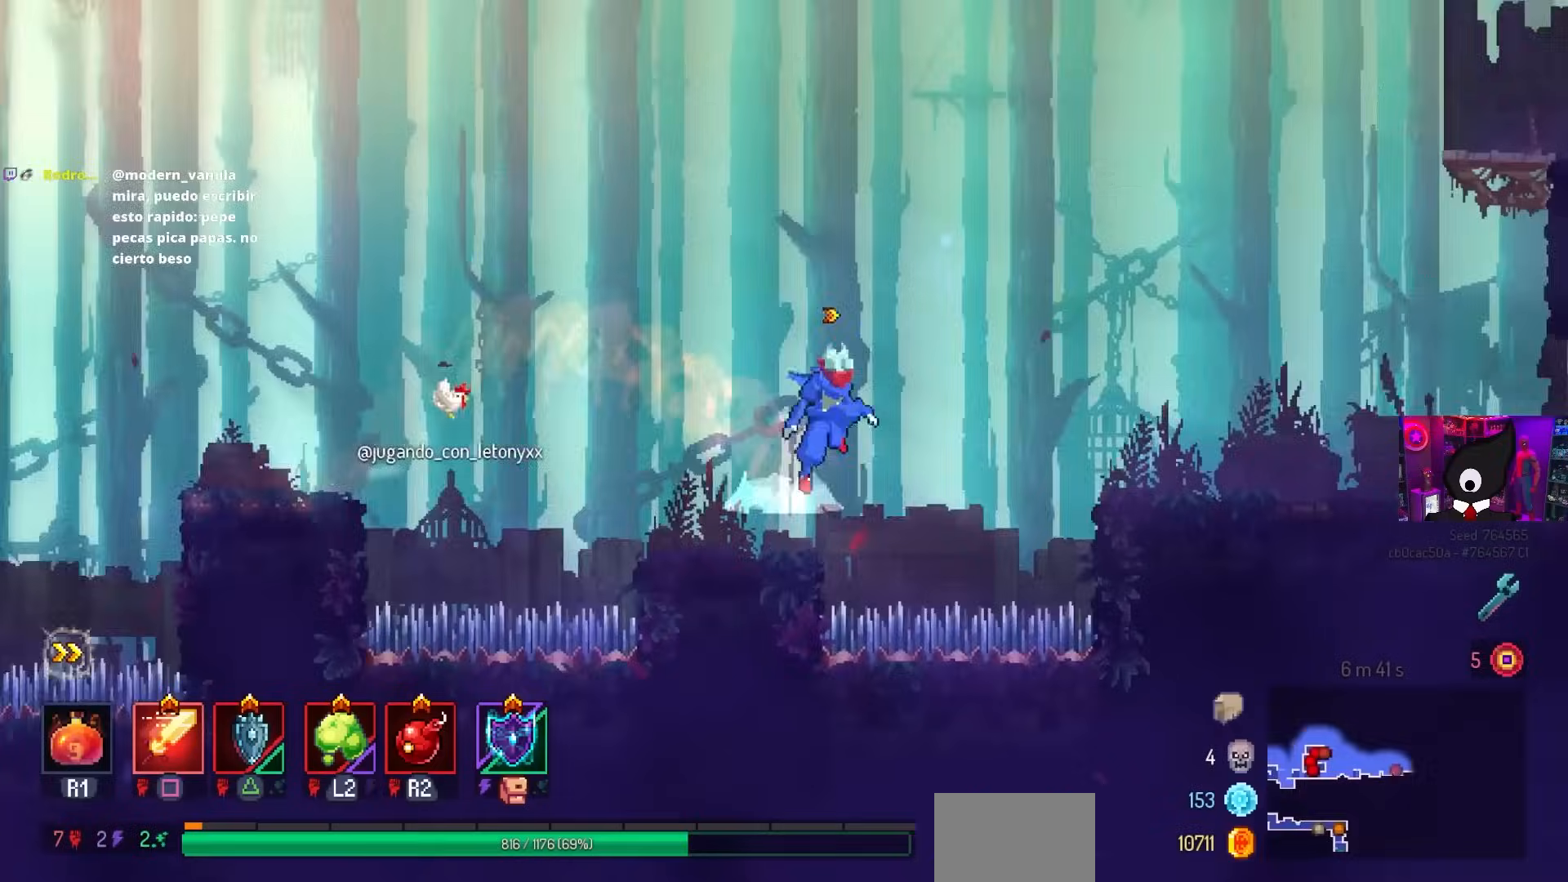
{"buttons": ["DPAD_RIGHT"], "left_stick": "center", "right_stick": "center", "events": [[67, "CROSS", "up"], [317, "CROSS", "down"], [433, "CROSS", "up"]]}
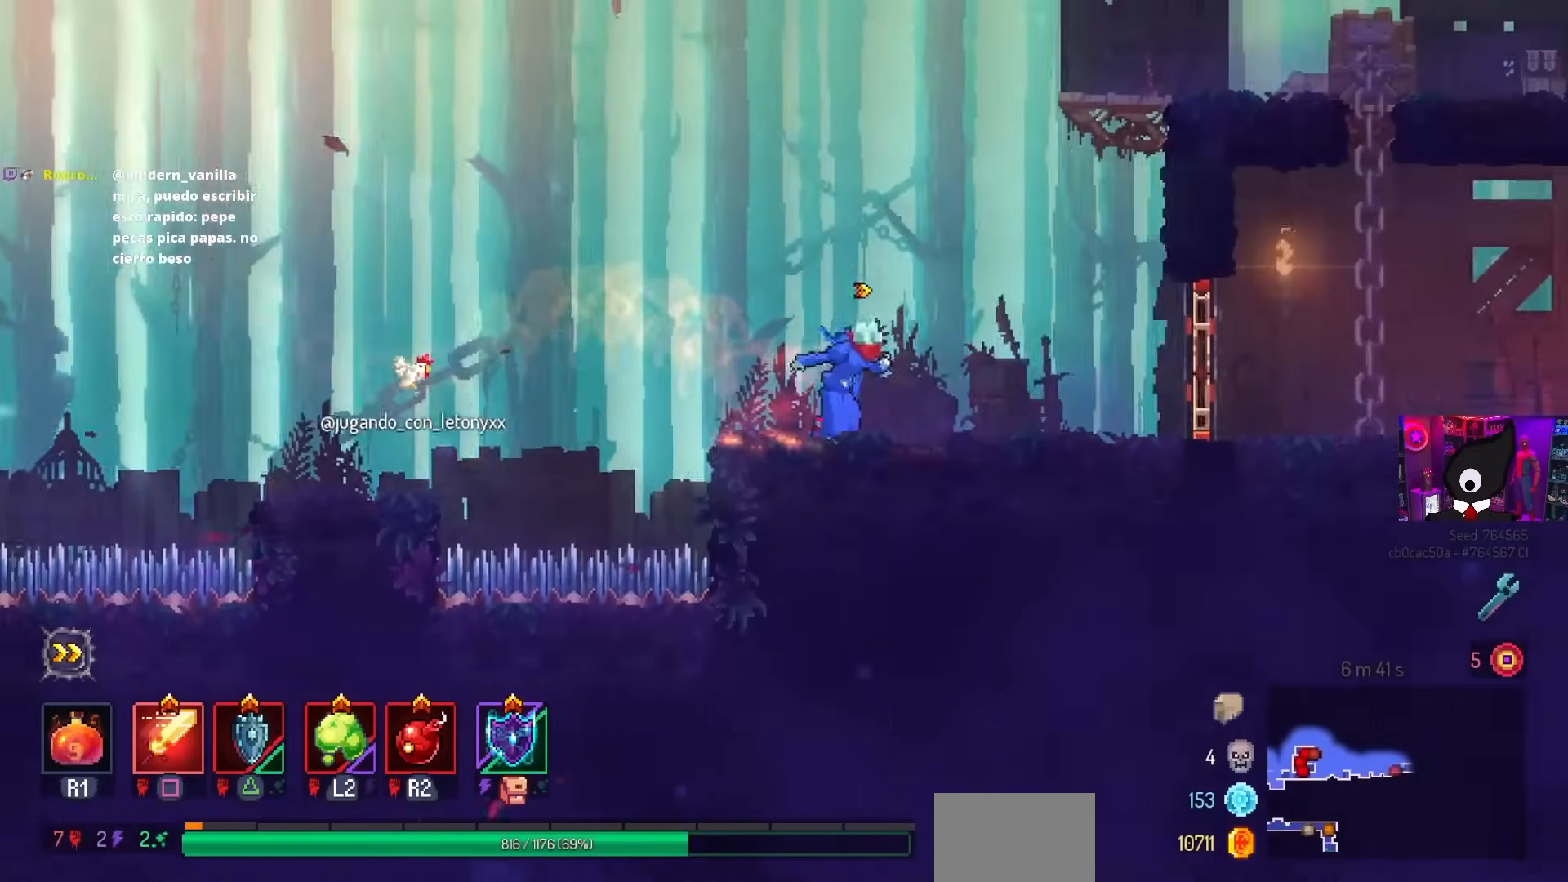
{"buttons": ["L1", "DPAD_RIGHT"], "left_stick": "center", "right_stick": "center", "events": [[400, "L1", "down"]]}
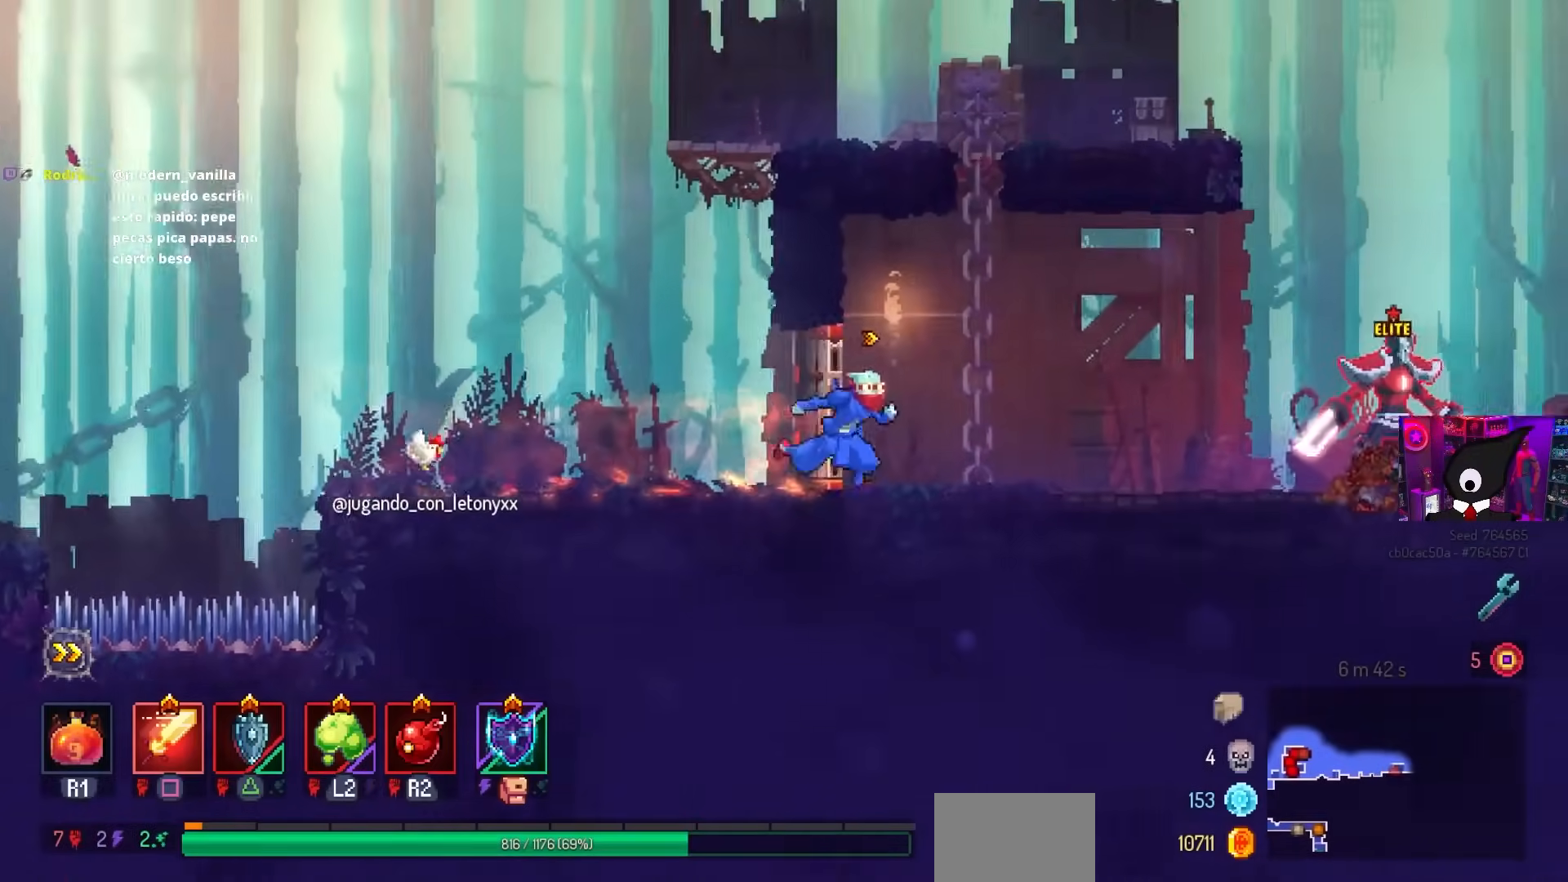
{"buttons": ["CIRCLE", "DPAD_RIGHT"], "left_stick": "center", "right_stick": "center", "events": [[67, "L1", "up"], [433, "CIRCLE", "down"]]}
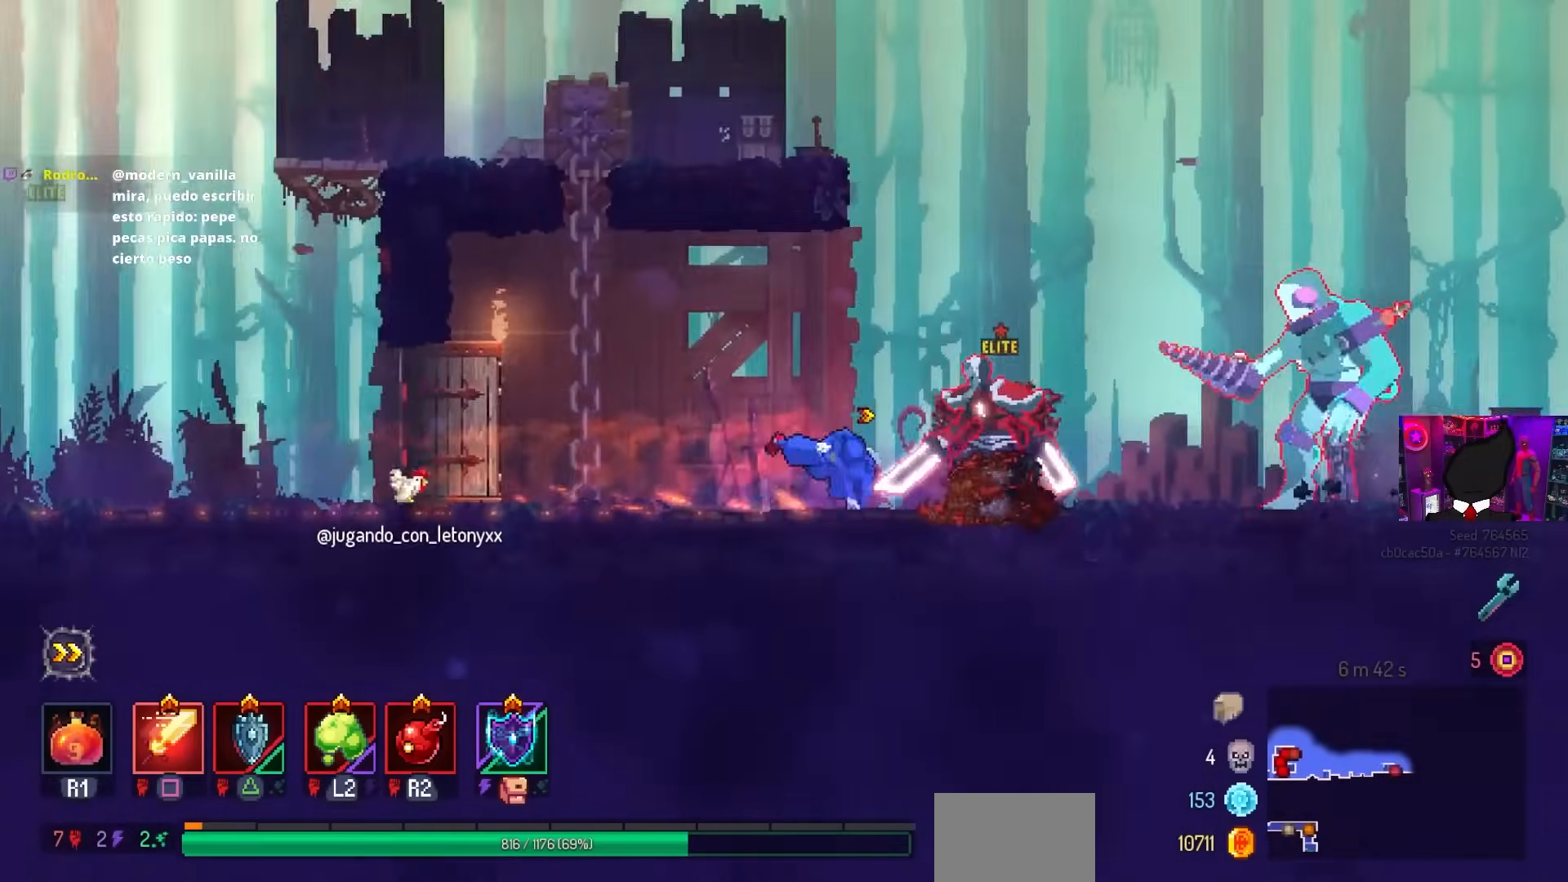
{"buttons": ["SQUARE"], "left_stick": "center", "right_stick": "center", "events": [[17, "R2", "down"], [67, "L2", "down"], [100, "CIRCLE", "up"], [133, "R2", "up"], [200, "L2", "up"], [233, "SQUARE", "down"], [250, "DPAD_RIGHT", "up"], [267, "DPAD_LEFT", "down"], [467, "DPAD_LEFT", "up"]]}
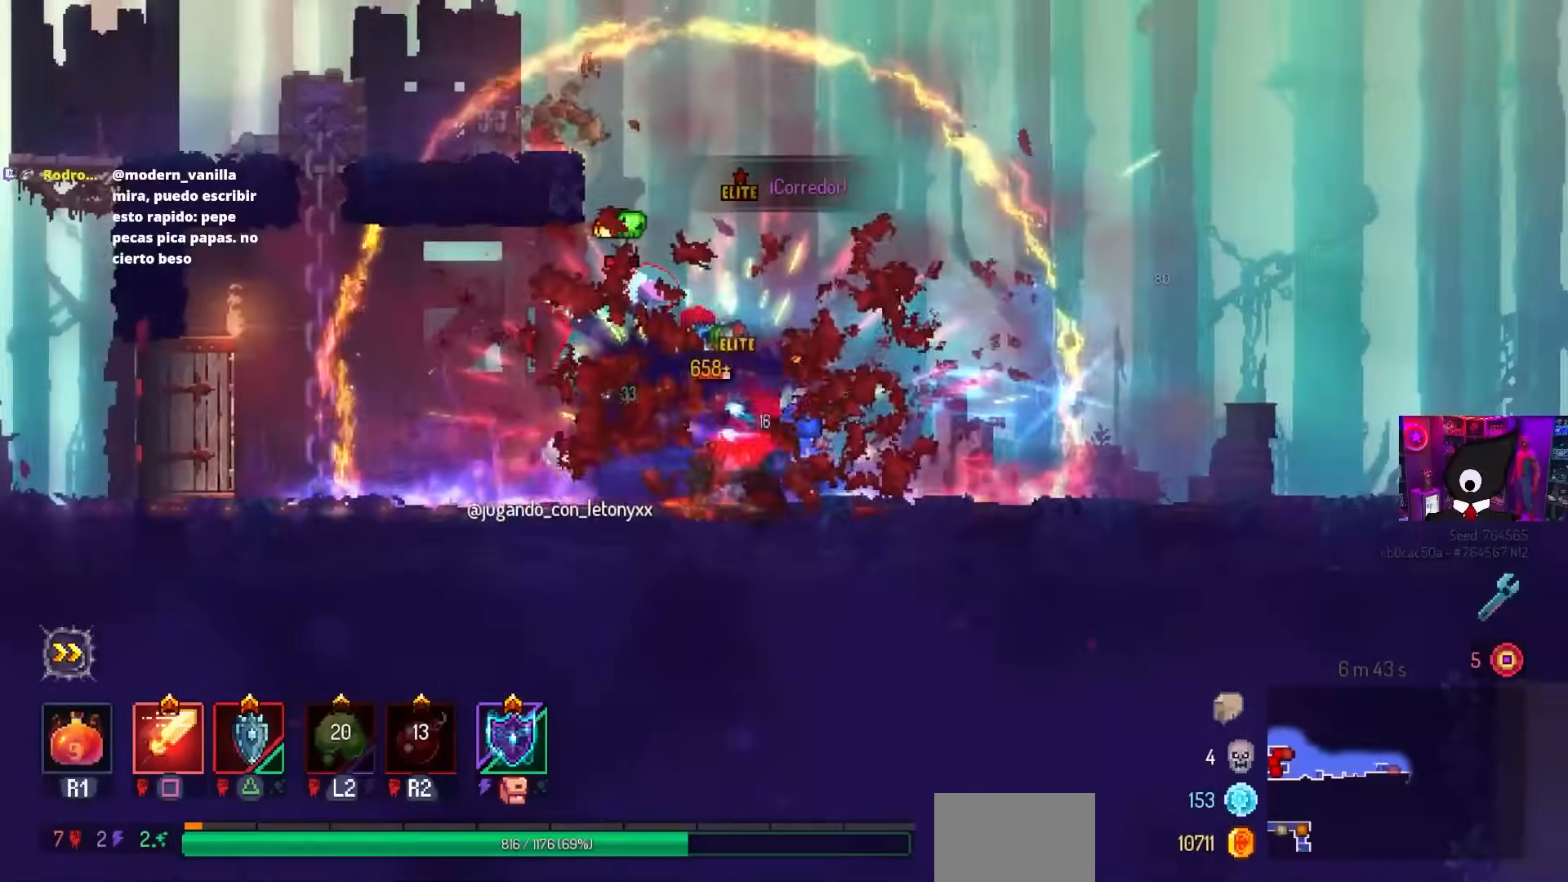
{"buttons": ["SQUARE"], "left_stick": "center", "right_stick": "center", "events": []}
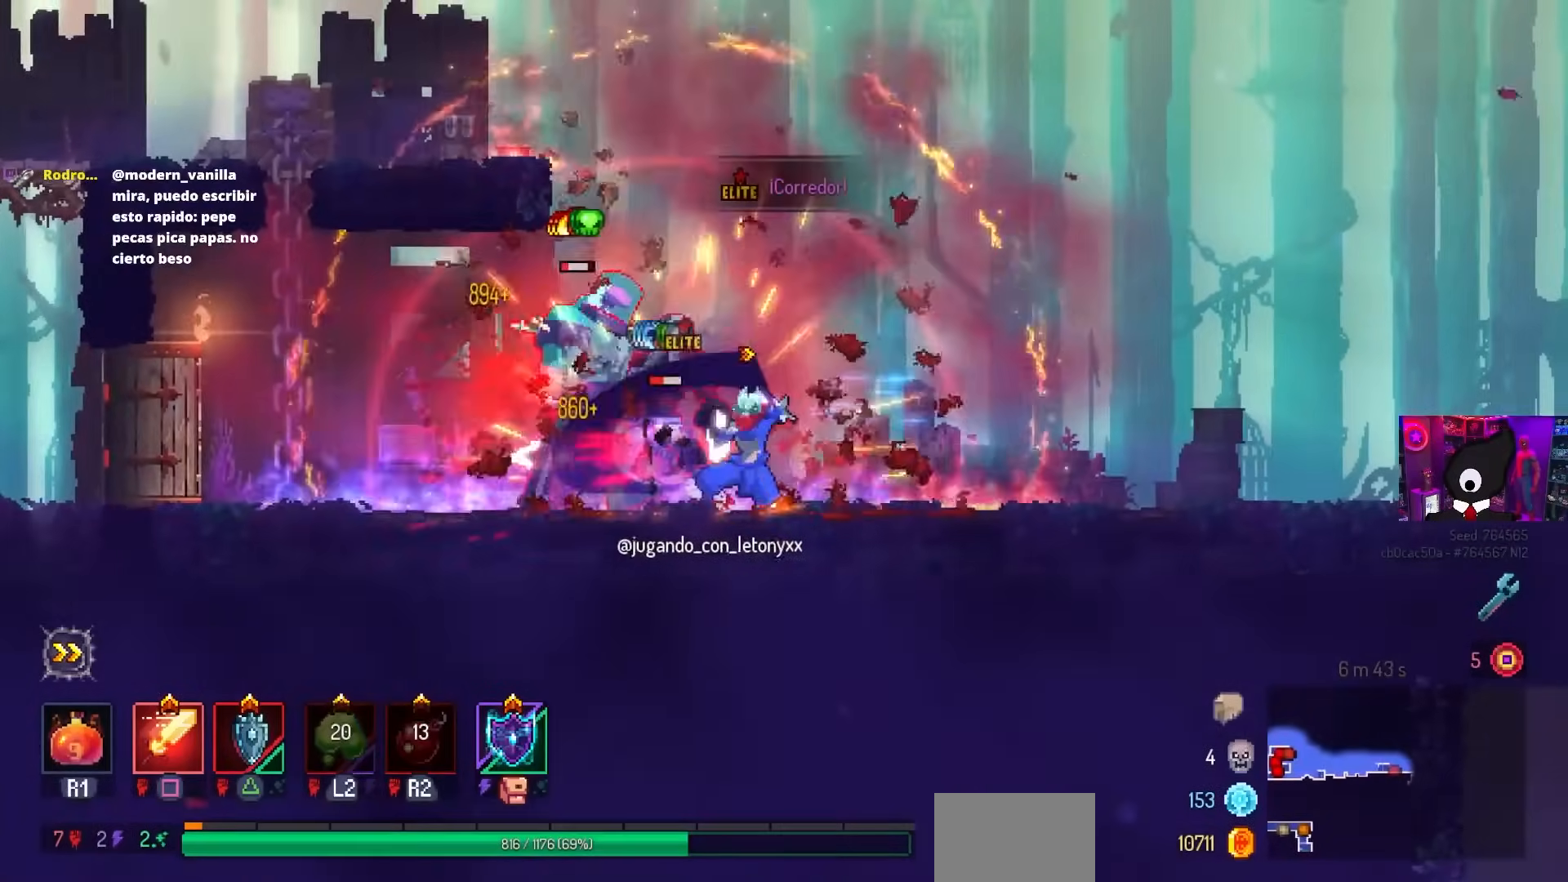
{"buttons": ["DPAD_LEFT"], "left_stick": "center", "right_stick": "center", "events": [[433, "SQUARE", "up"], [483, "DPAD_LEFT", "down"]]}
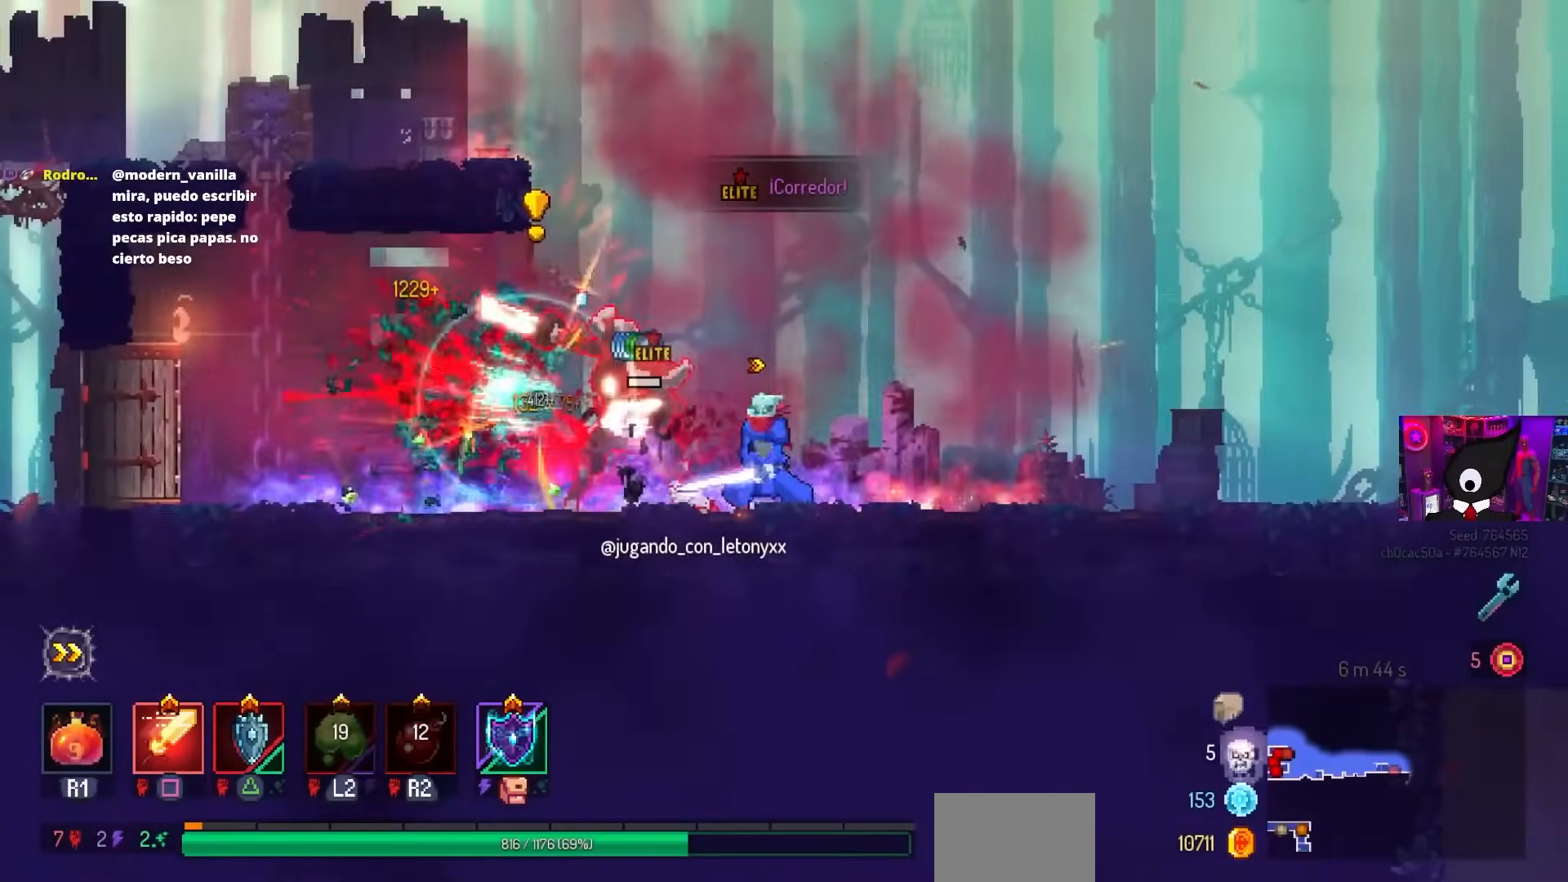
{"buttons": ["SQUARE", "DPAD_RIGHT"], "left_stick": "center", "right_stick": "center", "events": [[33, "CIRCLE", "down"], [150, "CIRCLE", "up"], [250, "DPAD_LEFT", "up"], [300, "SQUARE", "down"], [333, "DPAD_RIGHT", "down"]]}
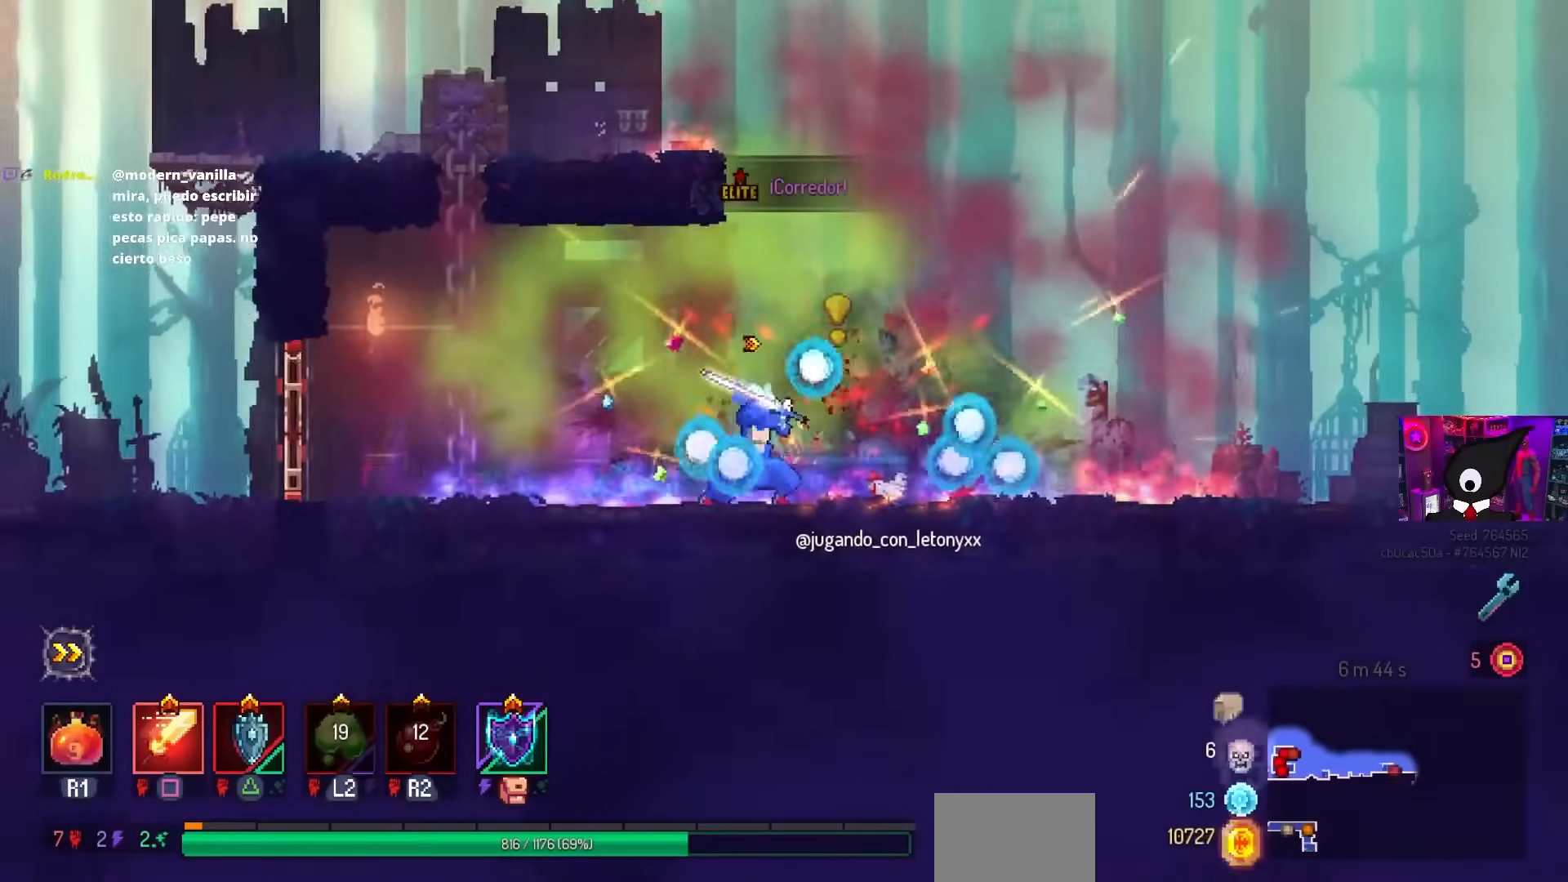
{"buttons": ["L3"], "left_stick": "center", "right_stick": "center", "events": [[50, "DPAD_RIGHT", "up"], [117, "SQUARE", "up"], [367, "L3", "down"]]}
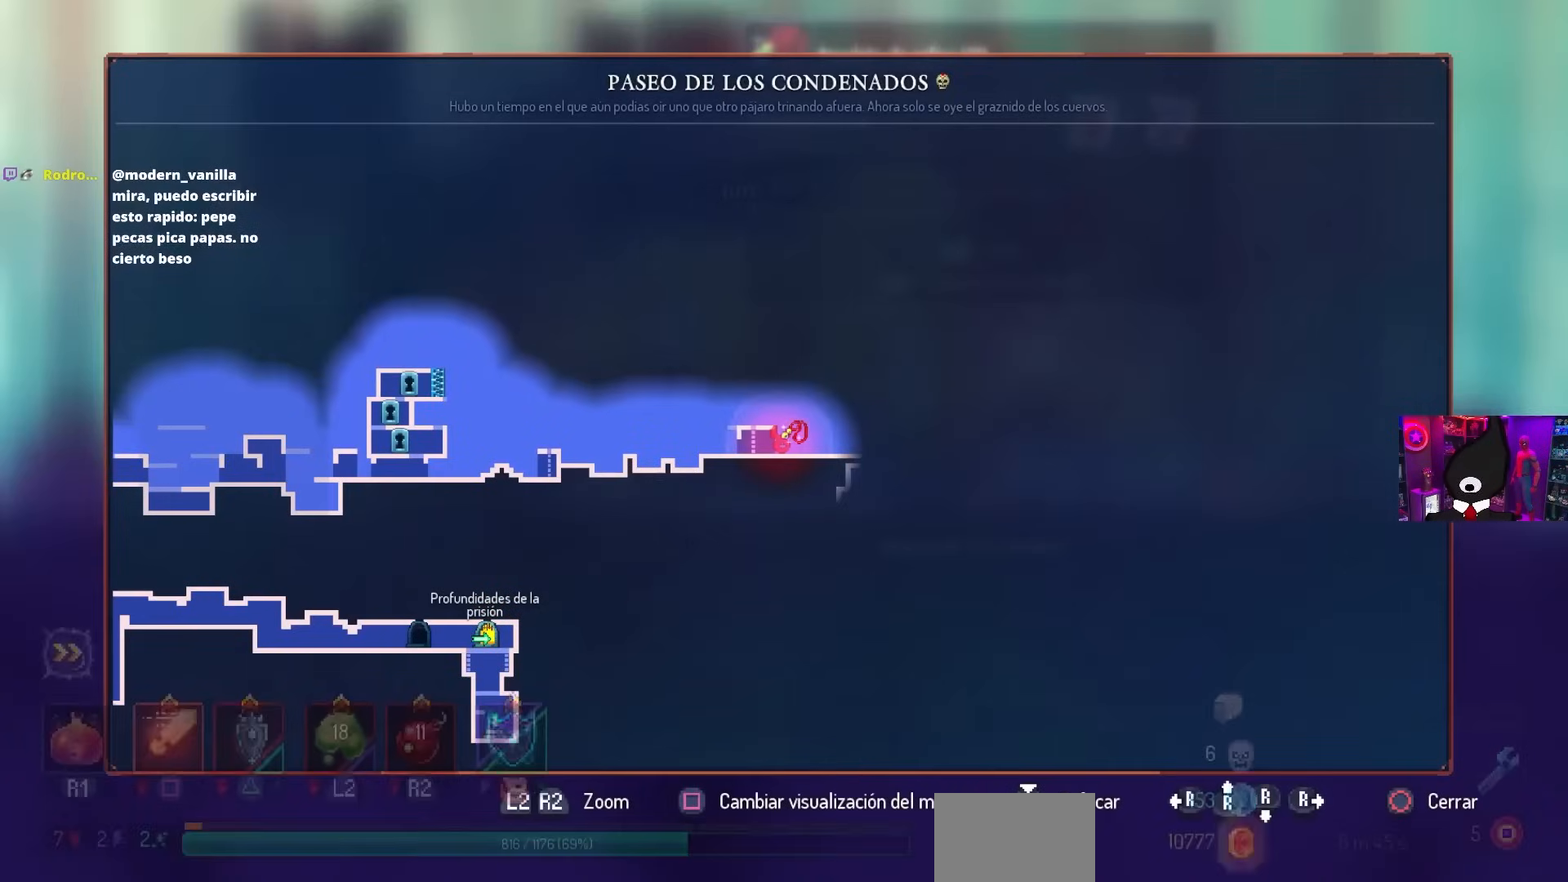
{"buttons": [], "left_stick": "center", "right_stick": "center", "events": [[33, "L3", "up"]]}
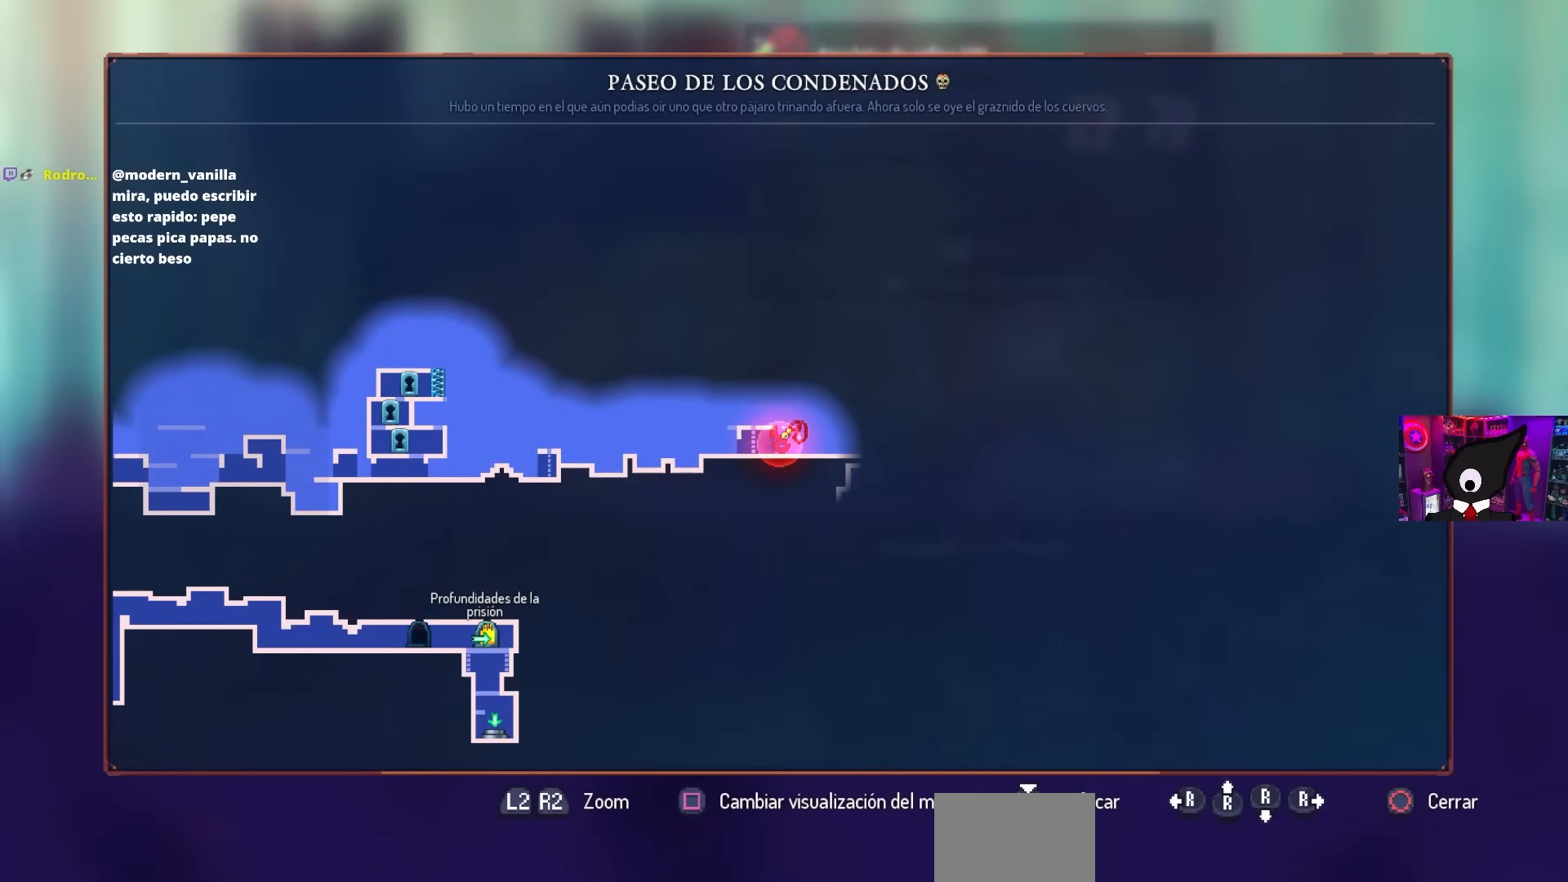
{"buttons": [], "left_stick": "center", "right_stick": "center", "events": []}
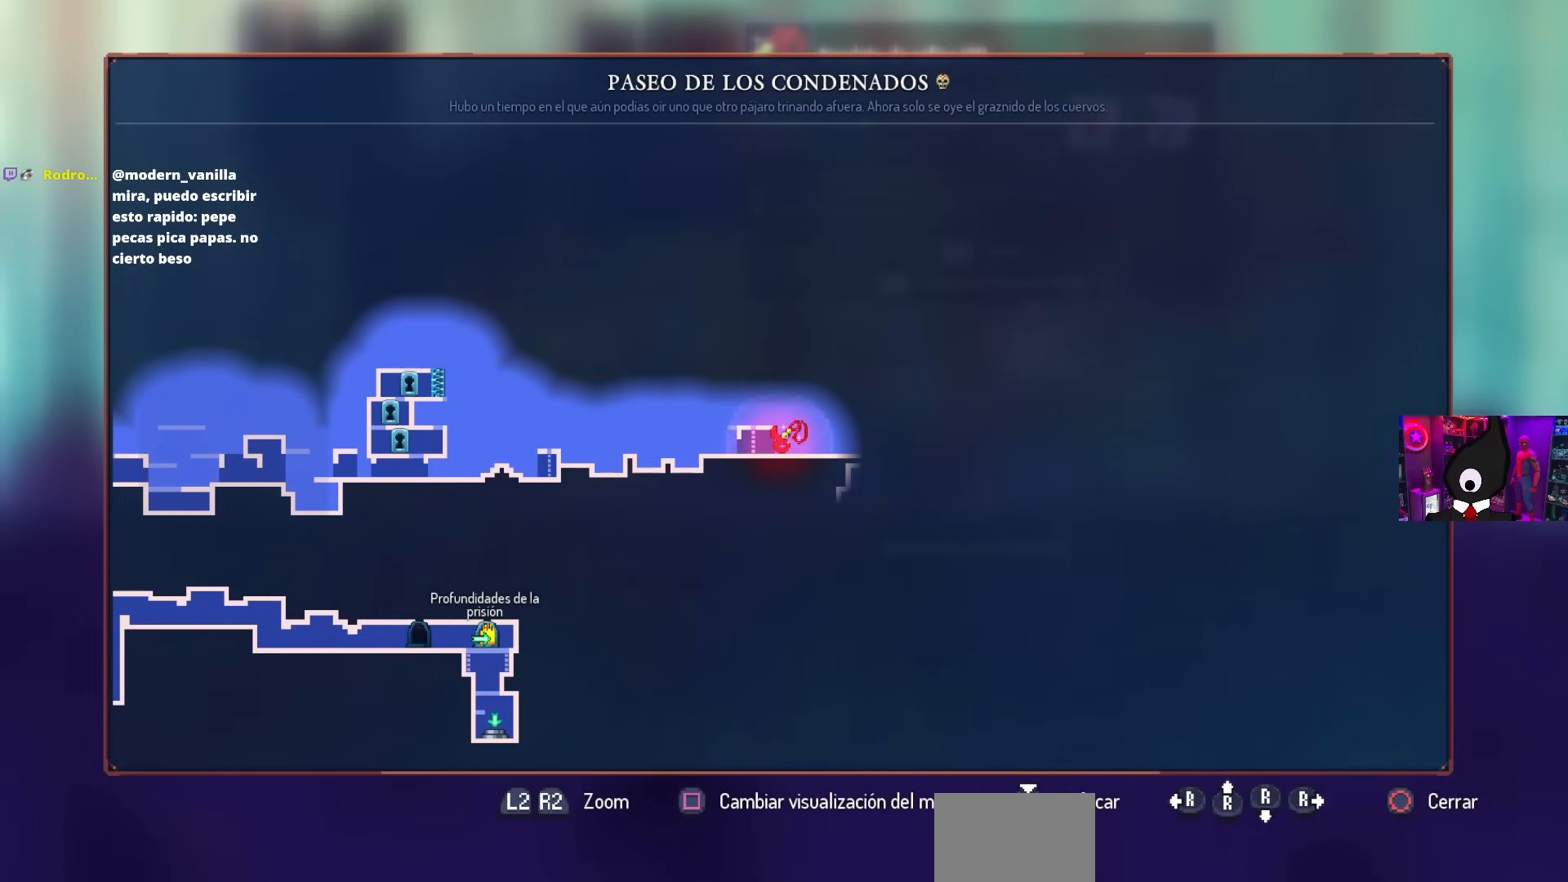
{"buttons": [], "left_stick": "center", "right_stick": "center", "events": [[100, "L3", "down"], [250, "L3", "up"]]}
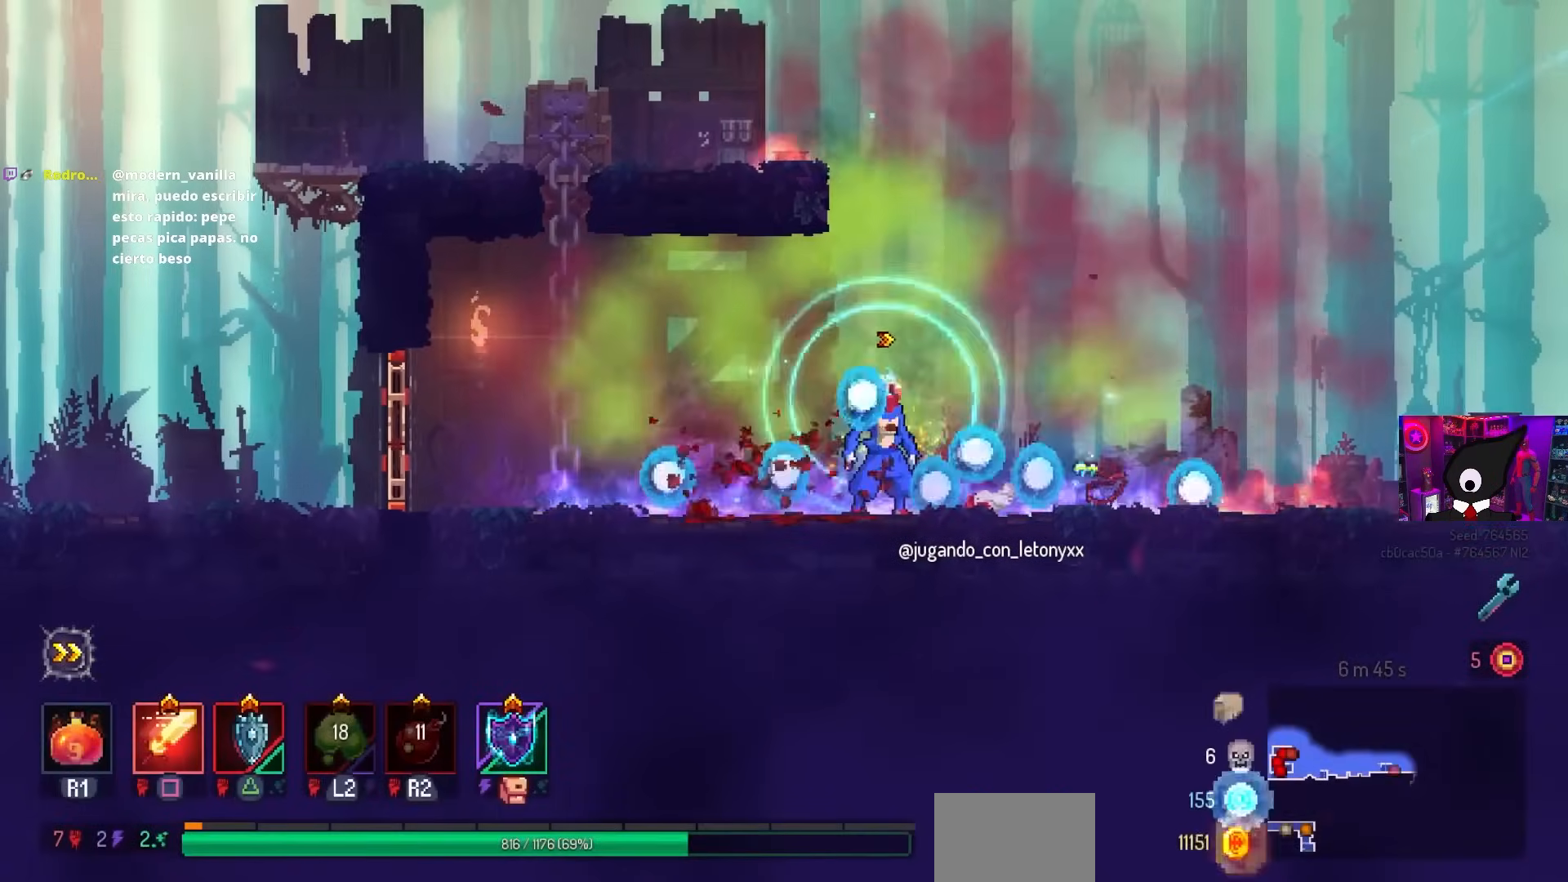
{"buttons": ["DPAD_RIGHT"], "left_stick": "center", "right_stick": "center", "events": [[383, "DPAD_RIGHT", "down"]]}
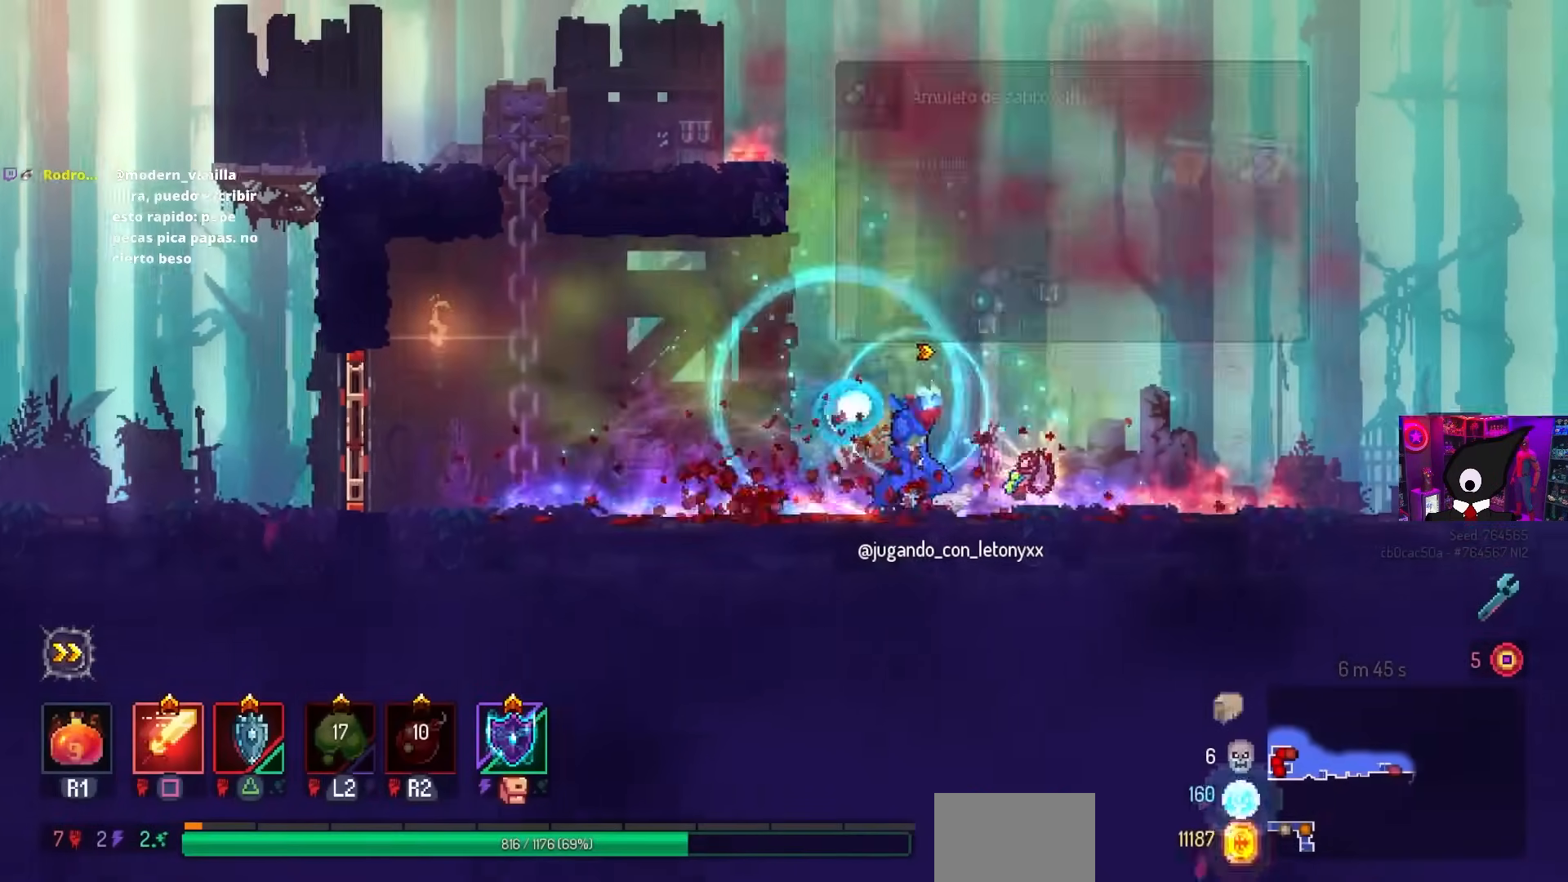
{"buttons": [], "left_stick": "center", "right_stick": "center", "events": [[67, "DPAD_RIGHT", "up"], [167, "L1", "down"], [333, "L1", "up"]]}
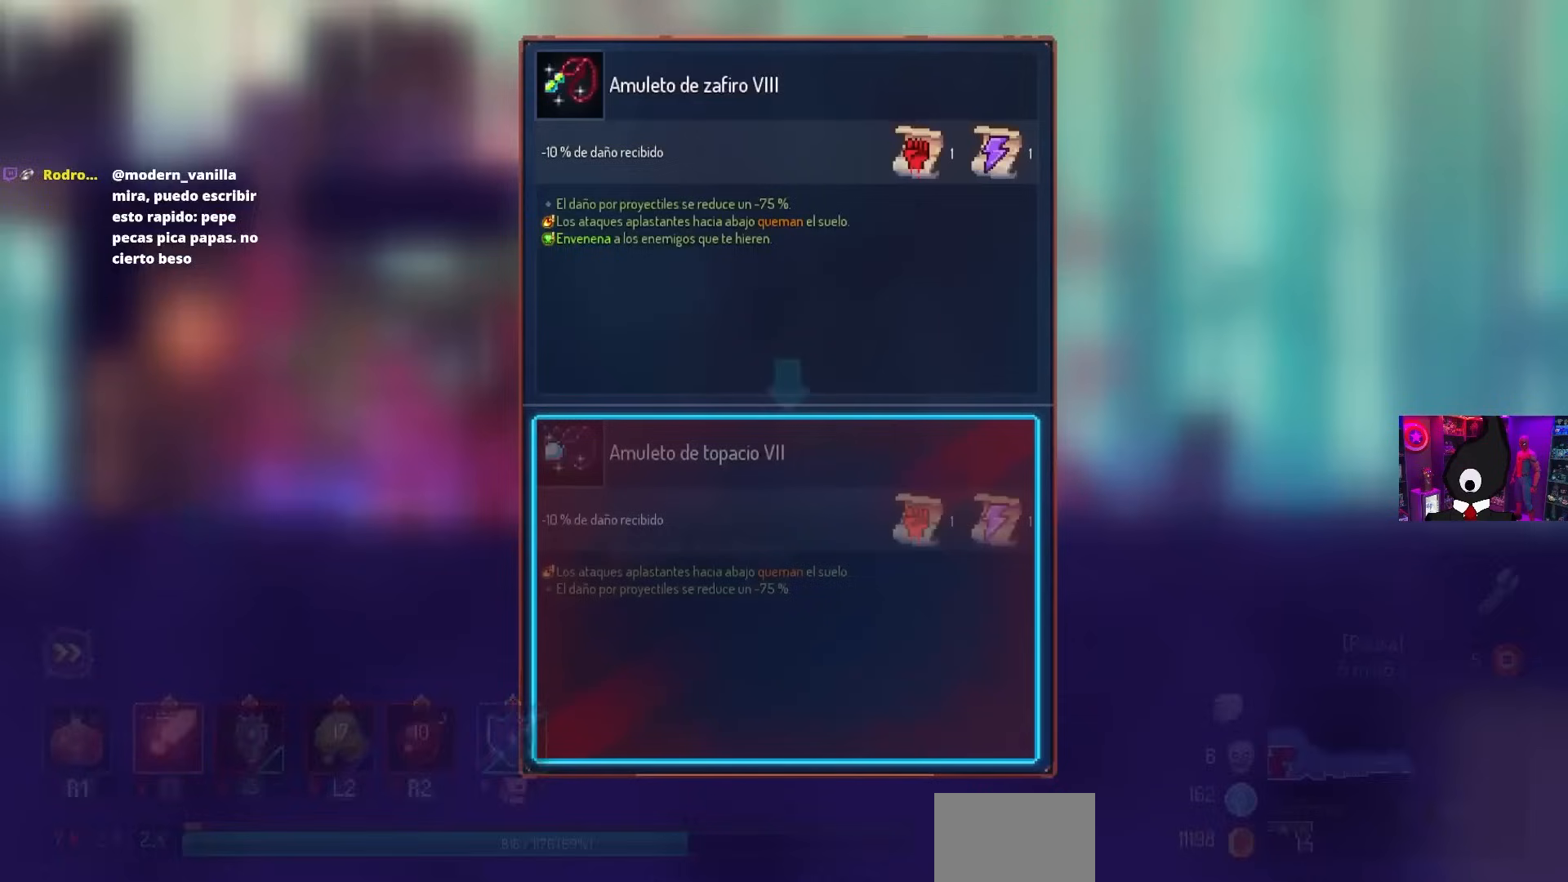
{"buttons": [], "left_stick": "center", "right_stick": "center", "events": []}